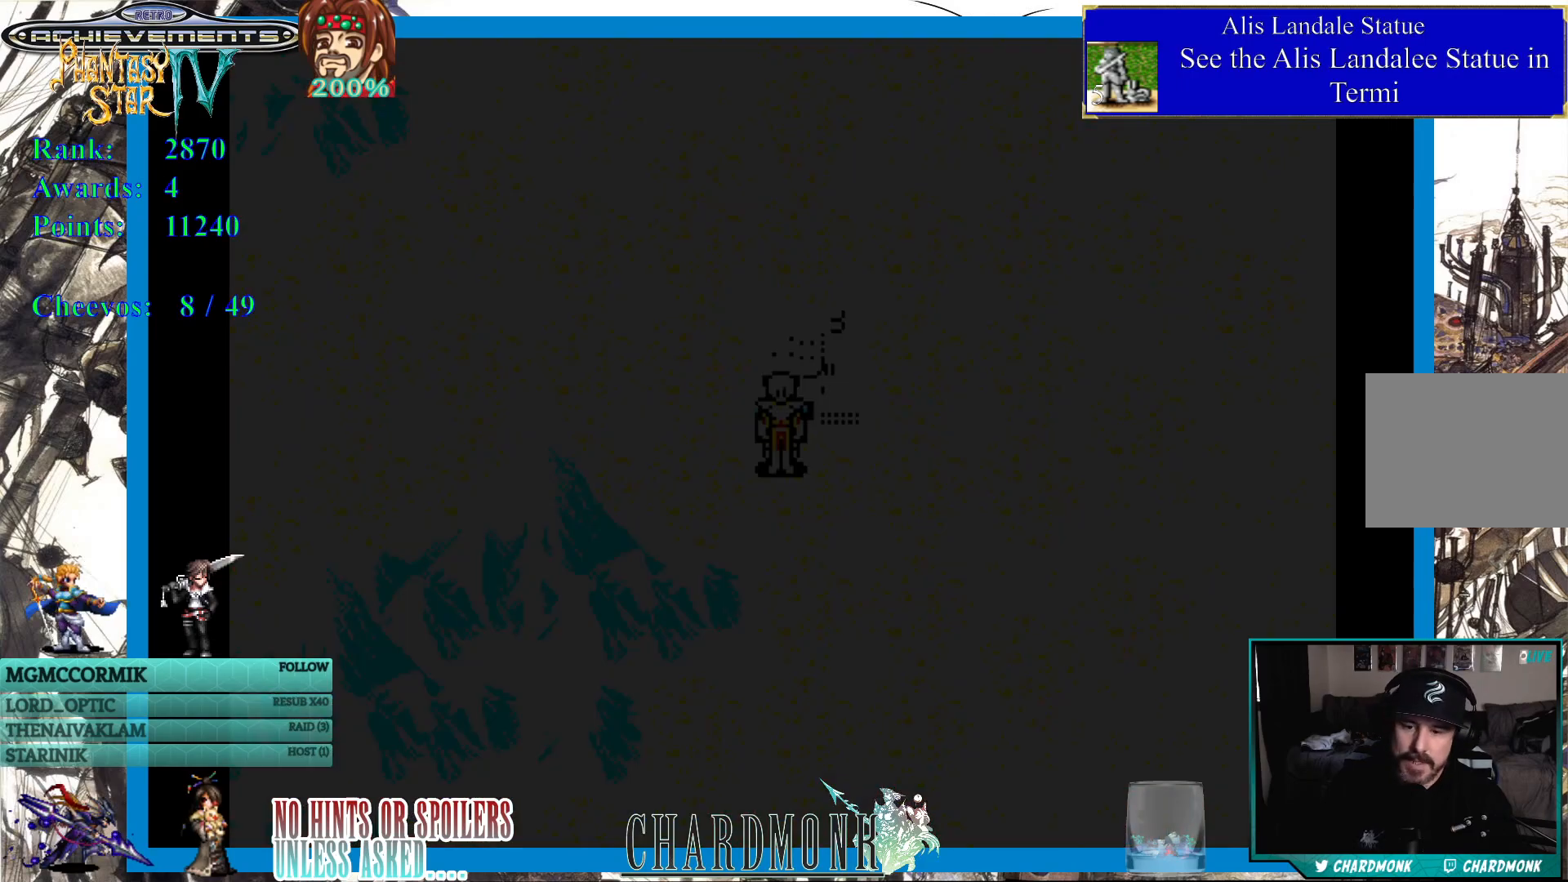
Gameplay with a controller (PlayStation layout); each line is a JSON object with the inputs held at the frame after it. "events" lists button and stick changes between this image and that frame as [ms after this image, input, new state], when the widget could be followed in between.
{"buttons": [], "left_stick": "center", "right_stick": "center", "events": []}
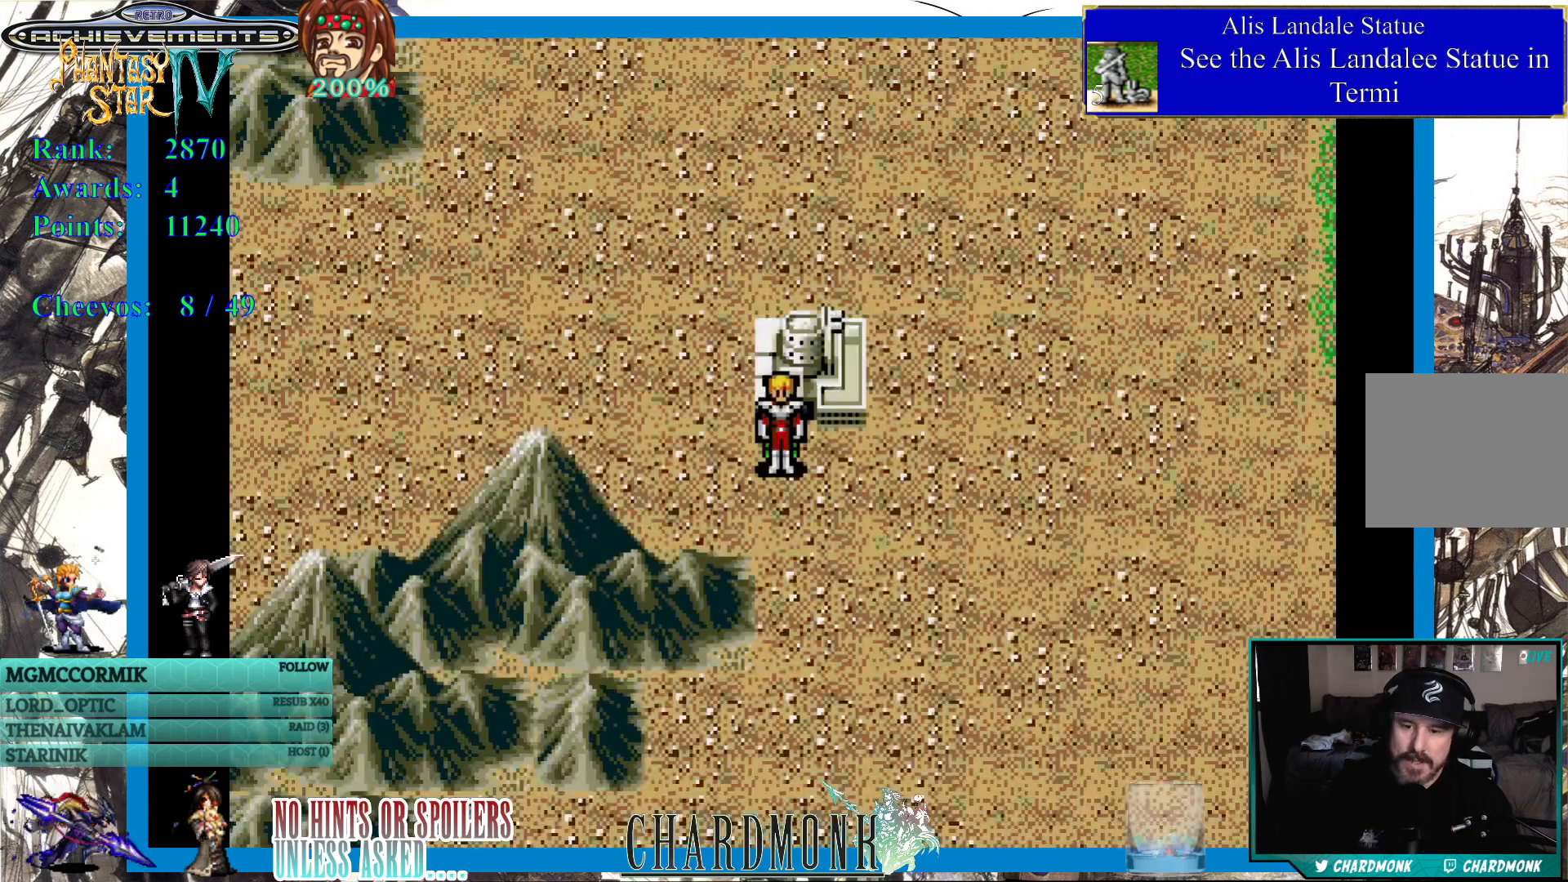
{"buttons": [], "left_stick": "center", "right_stick": "center", "events": []}
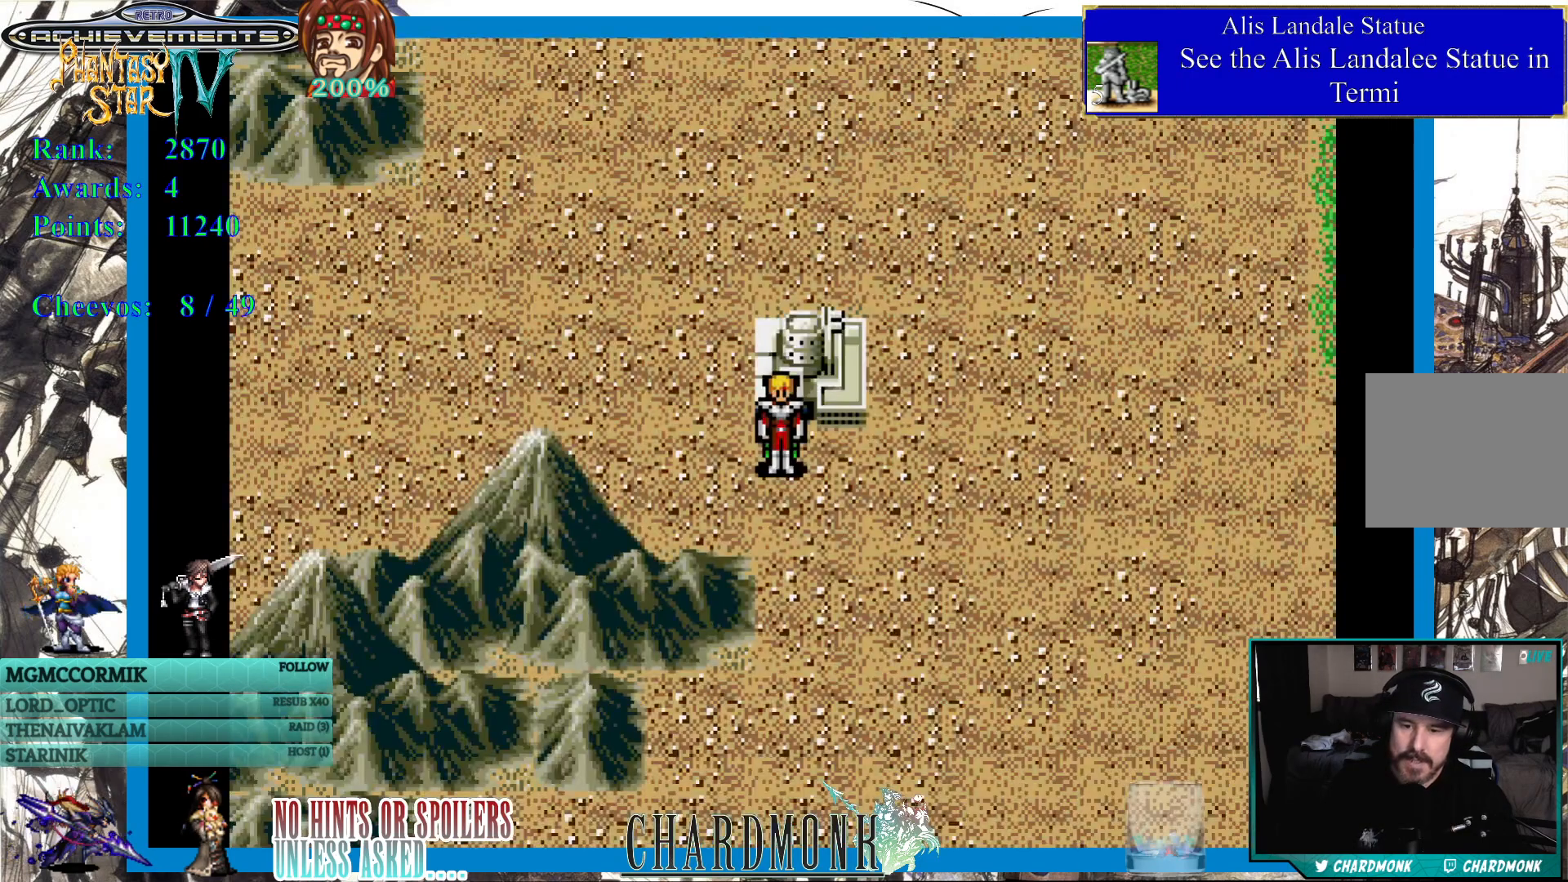
{"buttons": [], "left_stick": "center", "right_stick": "center", "events": []}
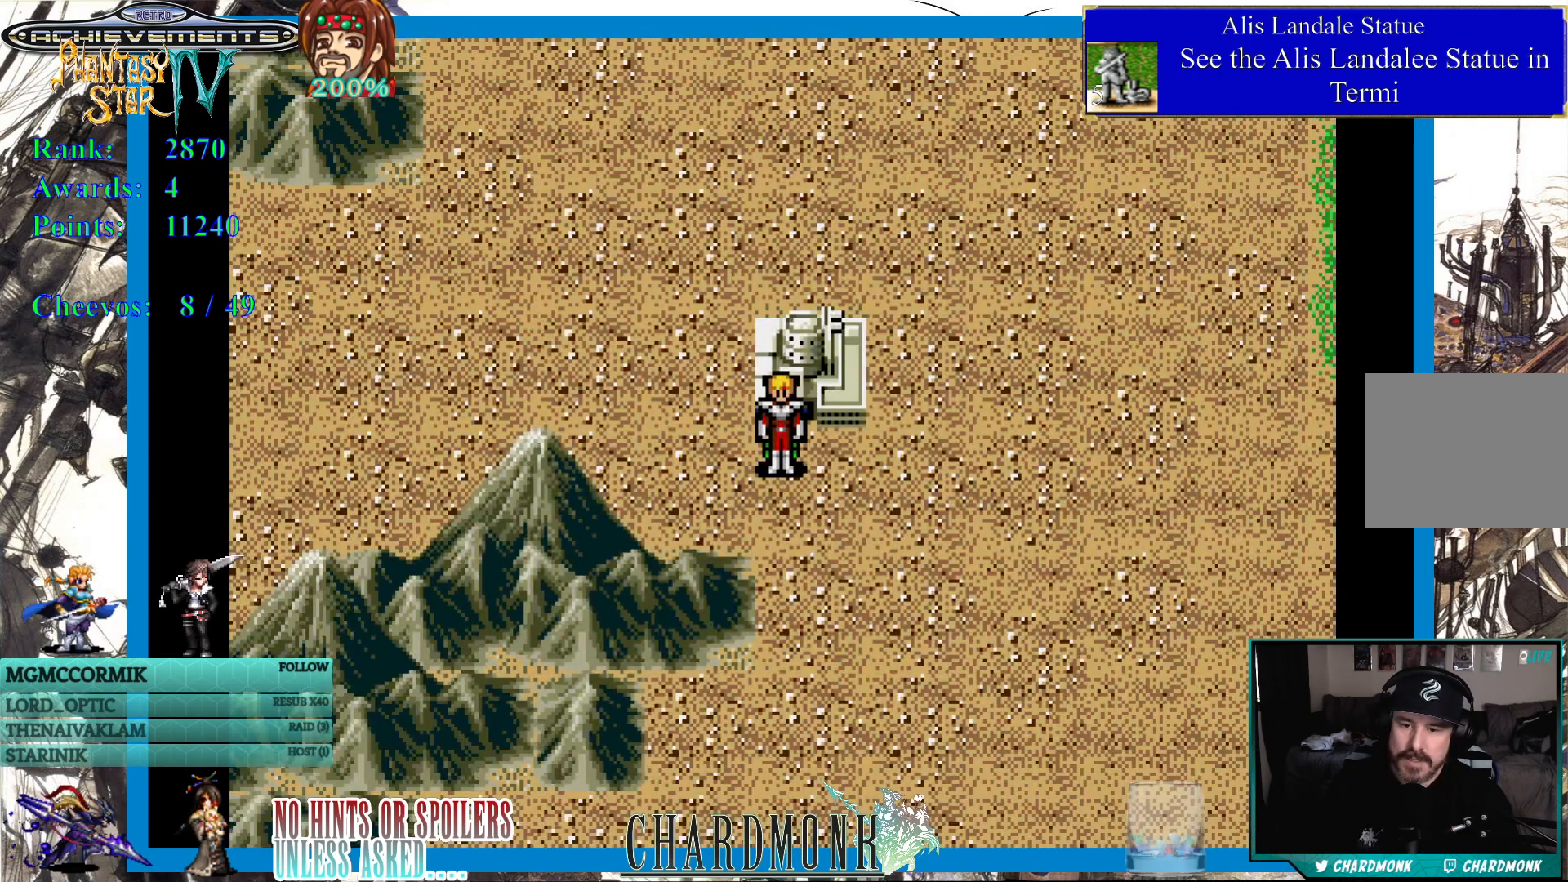
{"buttons": [], "left_stick": "center", "right_stick": "center", "events": []}
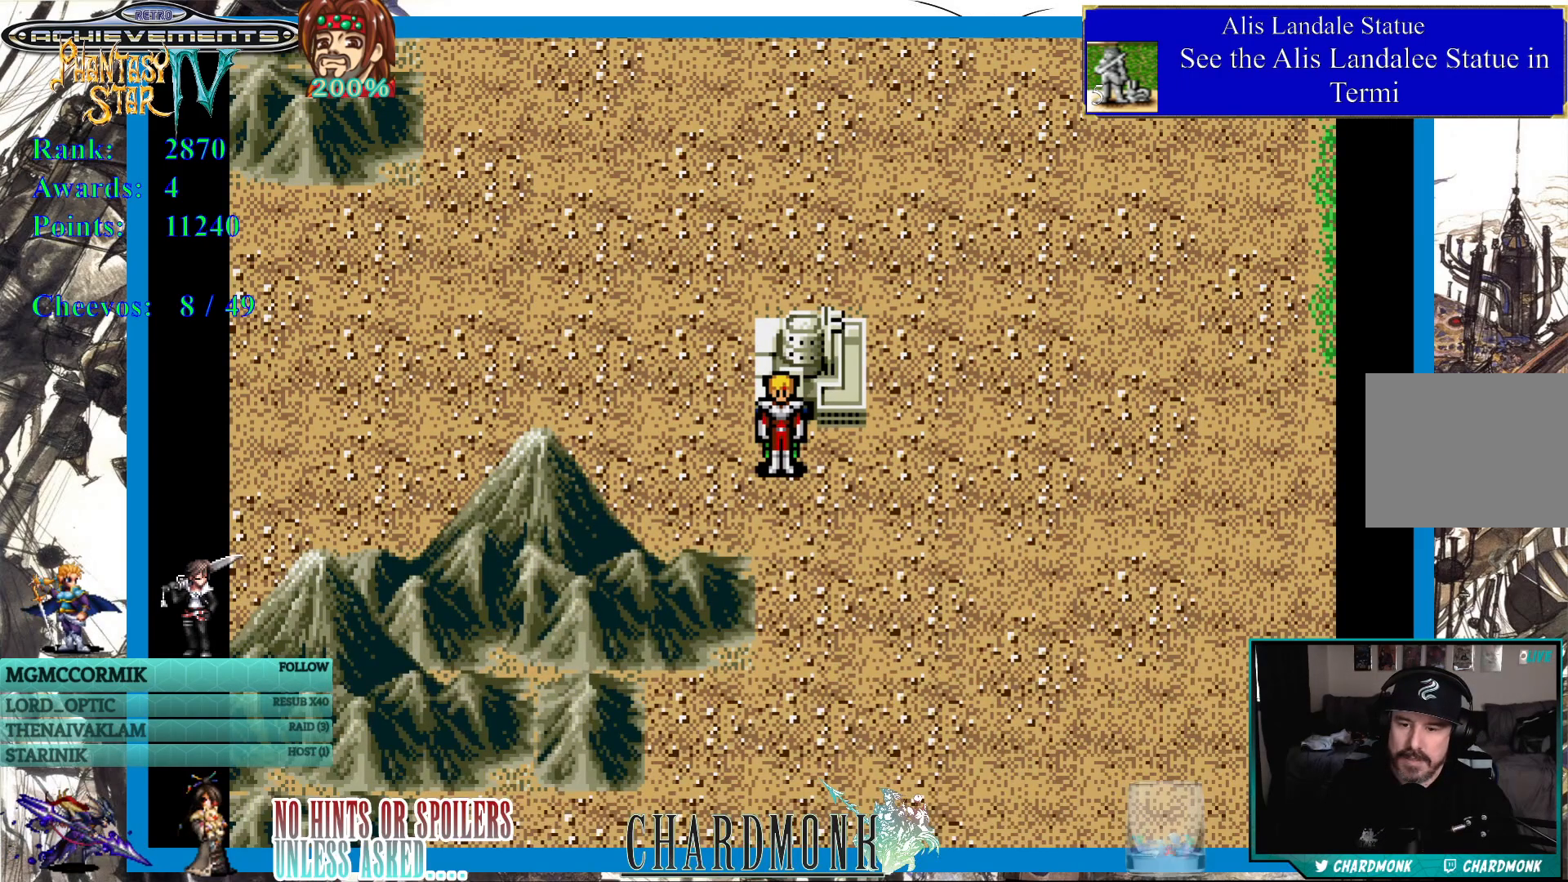
{"buttons": [], "left_stick": "center", "right_stick": "center", "events": []}
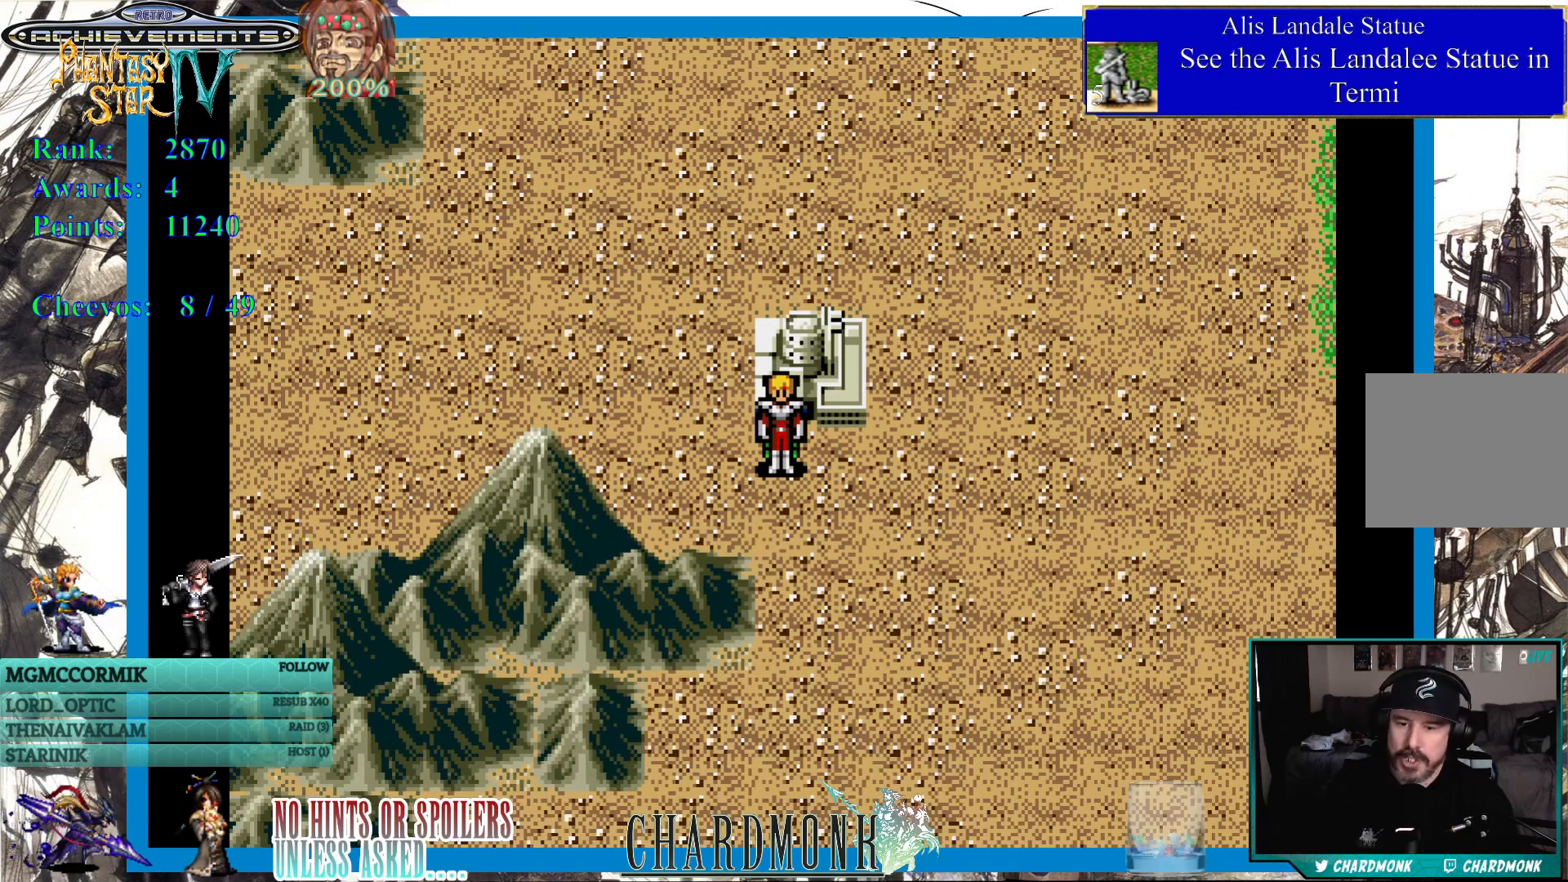
{"buttons": [], "left_stick": "center", "right_stick": "center", "events": []}
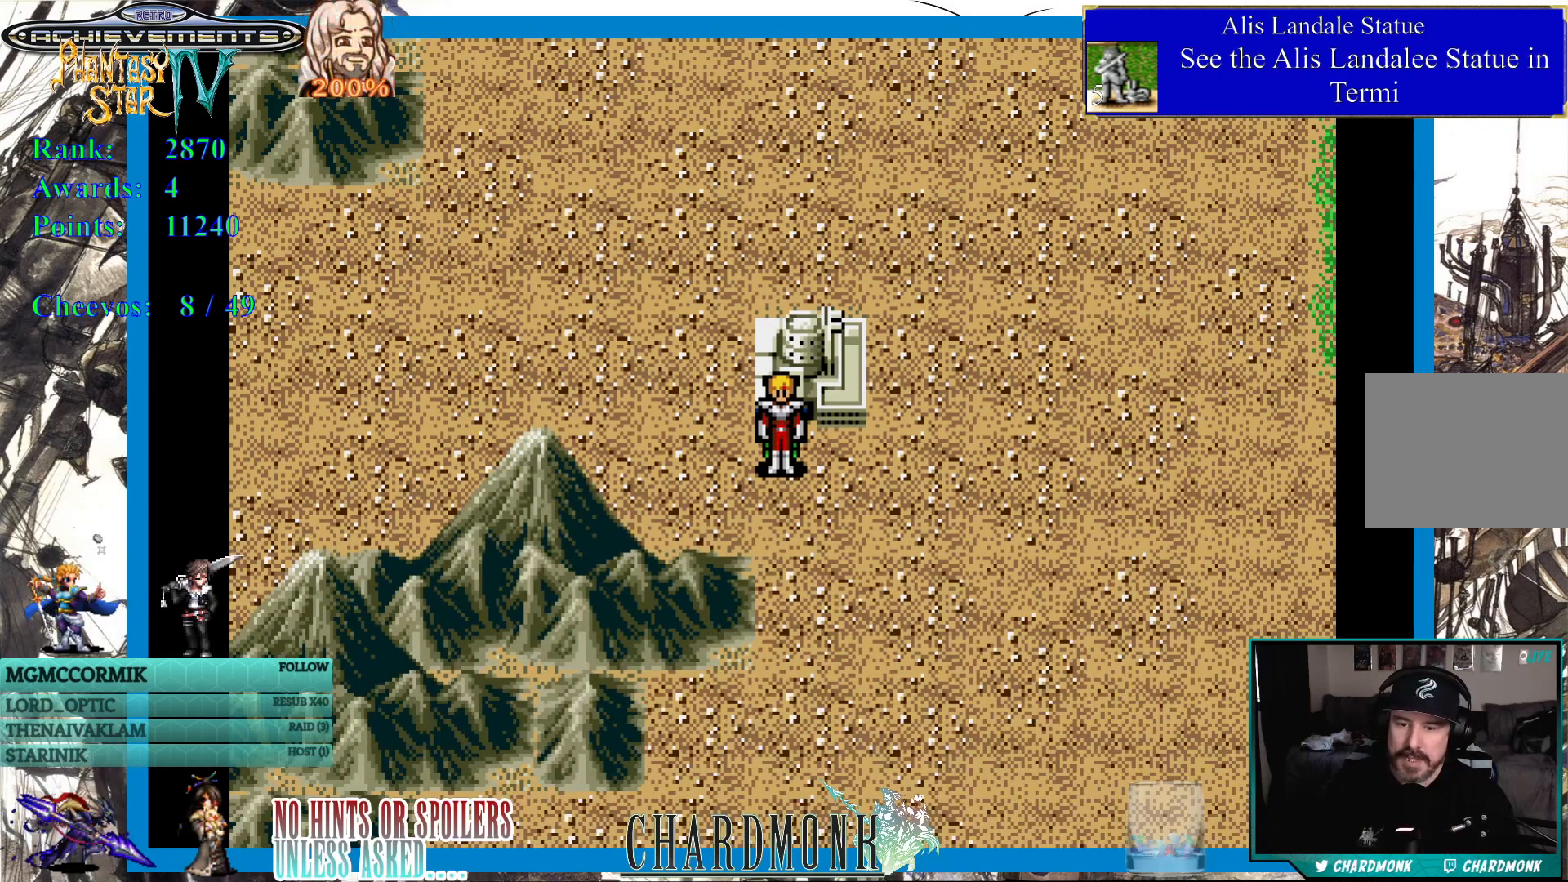
{"buttons": [], "left_stick": "center", "right_stick": "center", "events": []}
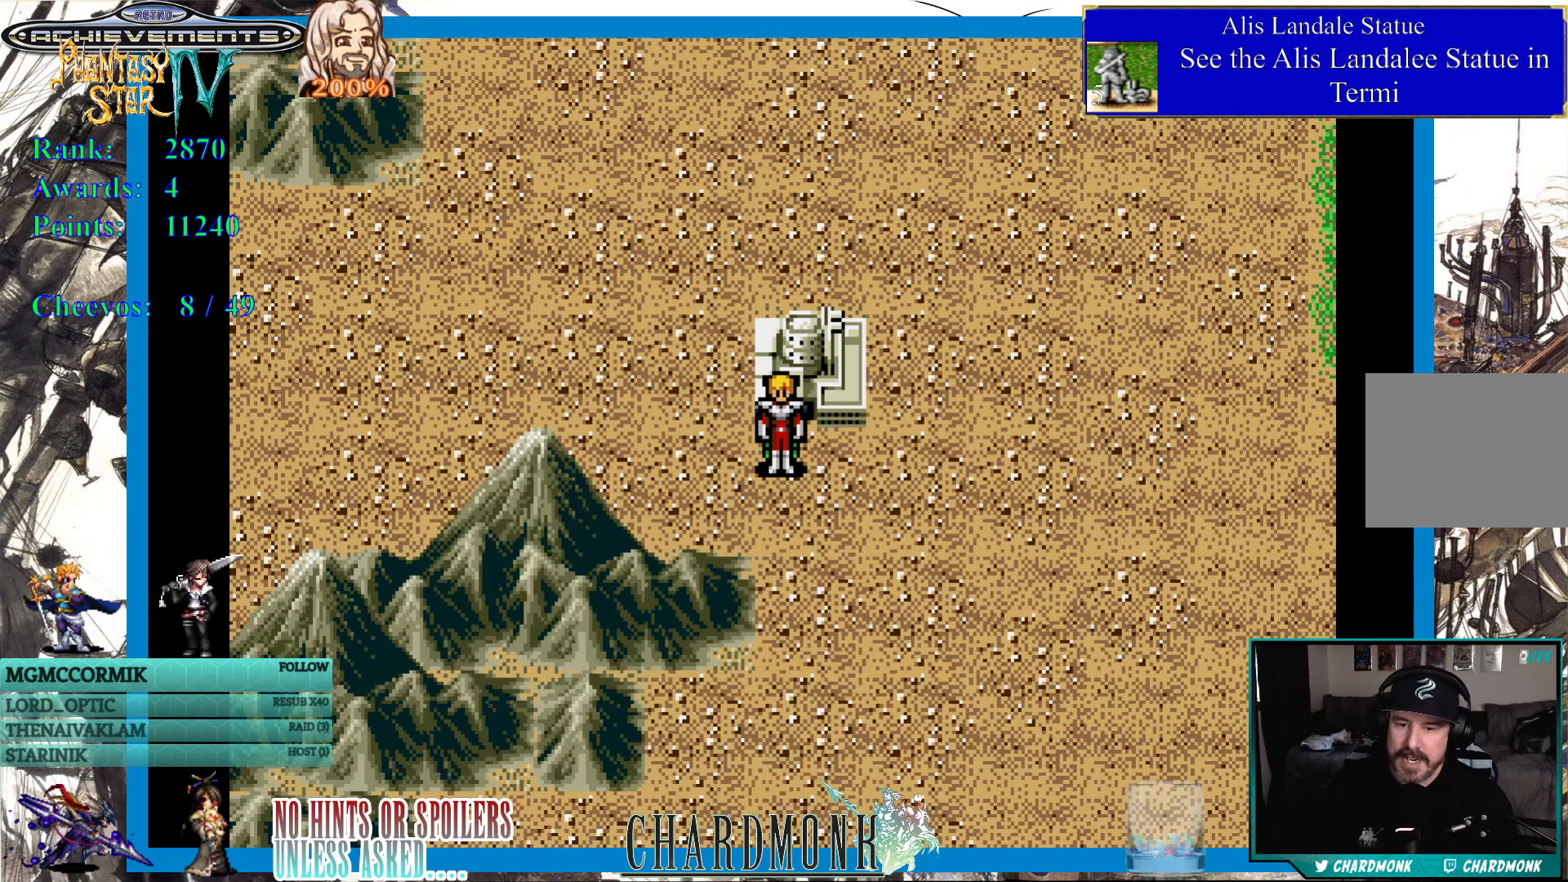
{"buttons": [], "left_stick": "center", "right_stick": "center", "events": []}
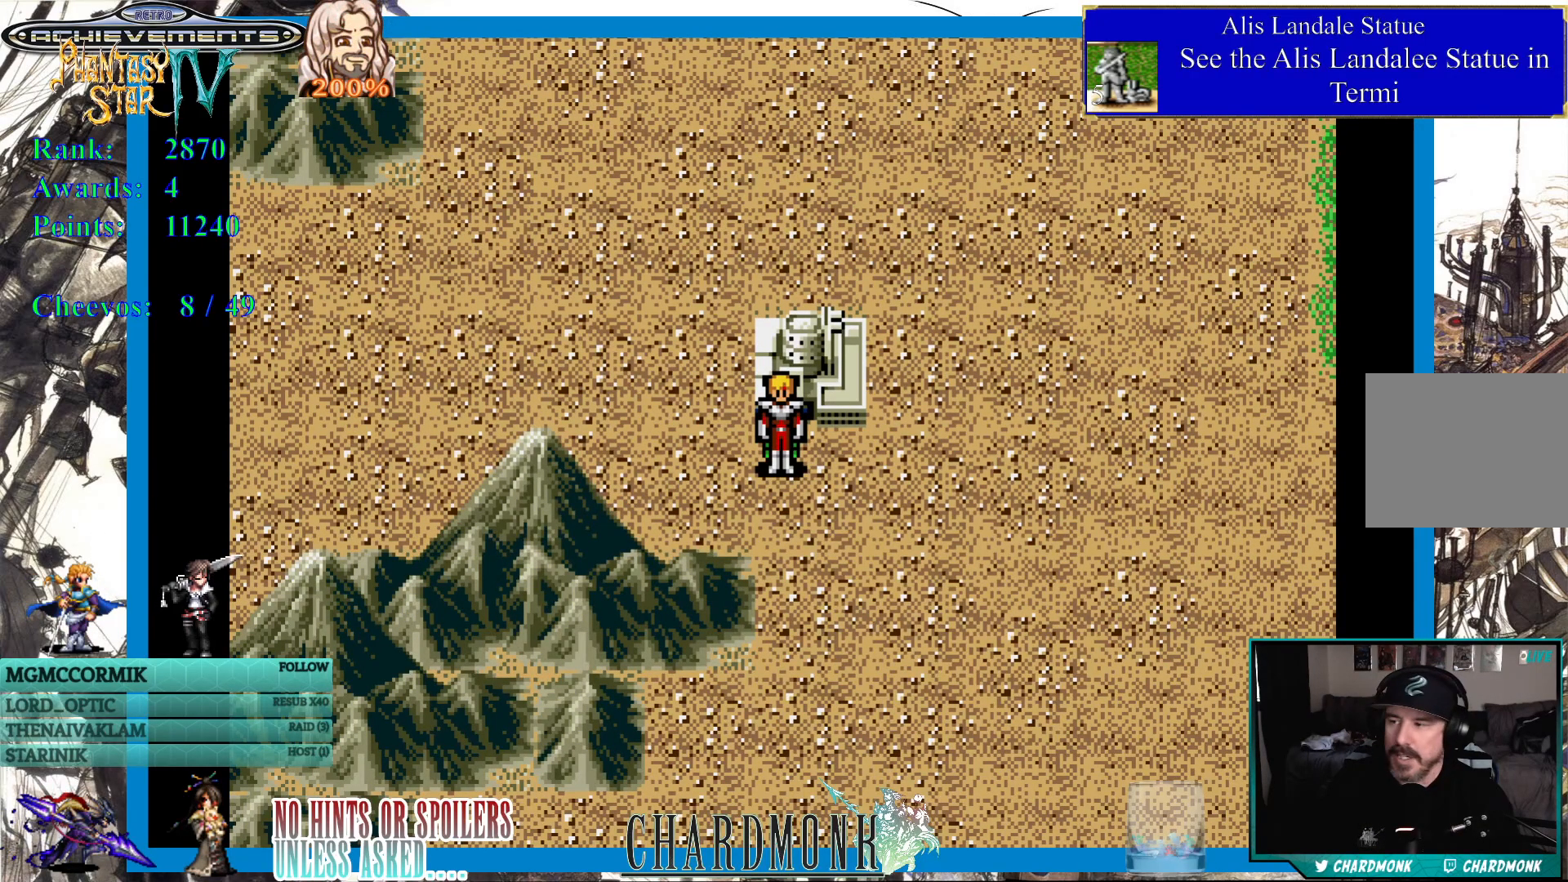
{"buttons": ["TRIANGLE"], "left_stick": "center", "right_stick": "center", "events": [[400, "TRIANGLE", "down"]]}
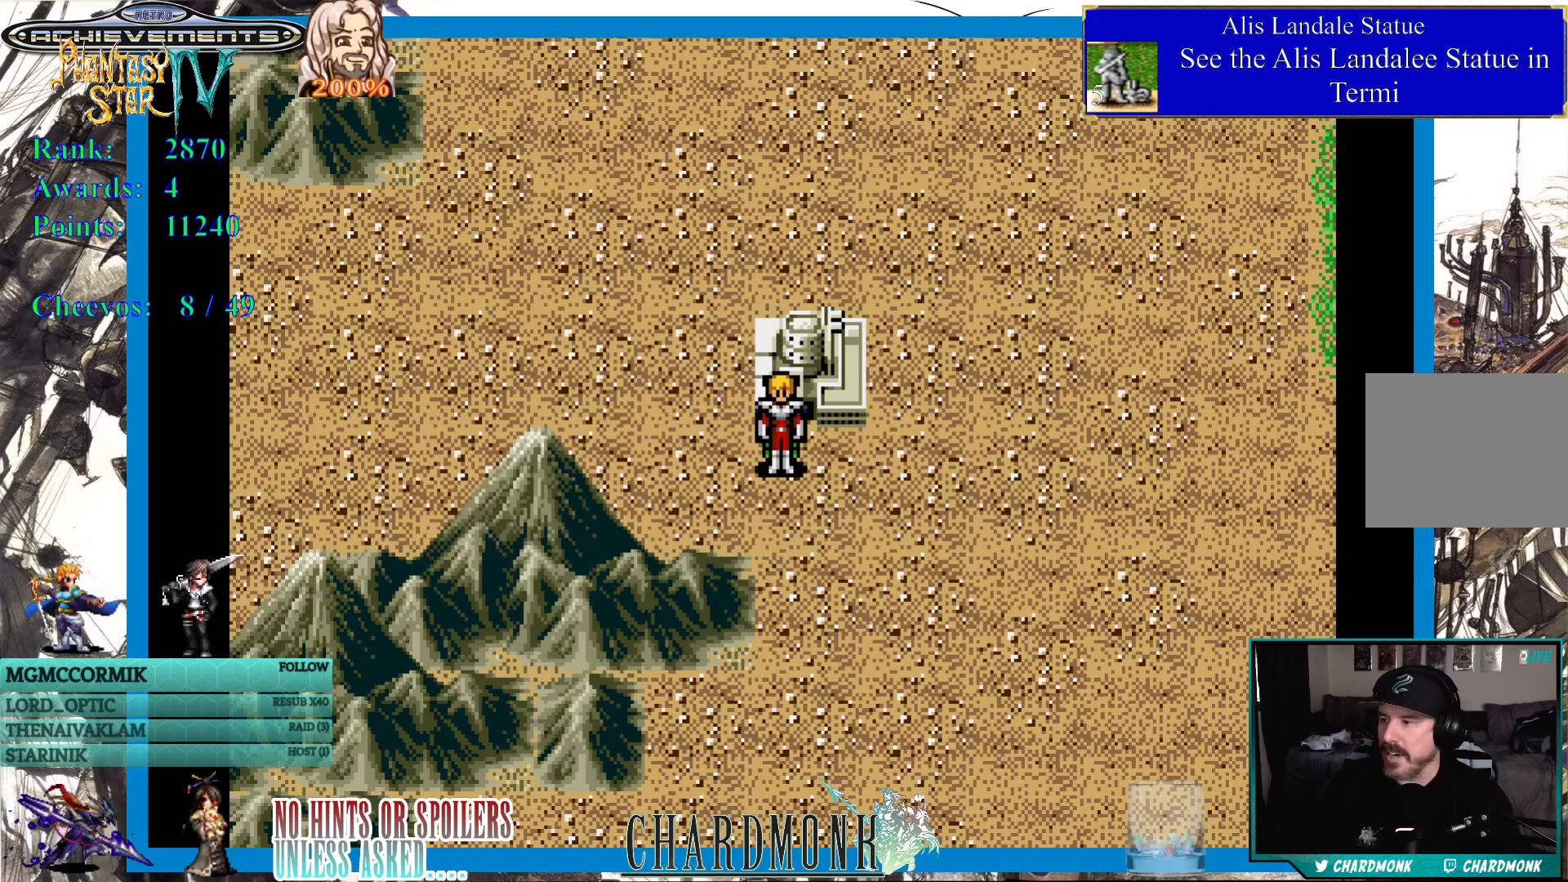
{"buttons": [], "left_stick": "center", "right_stick": "center", "events": [[17, "TRIANGLE", "up"], [217, "SQUARE", "down"], [317, "SQUARE", "up"]]}
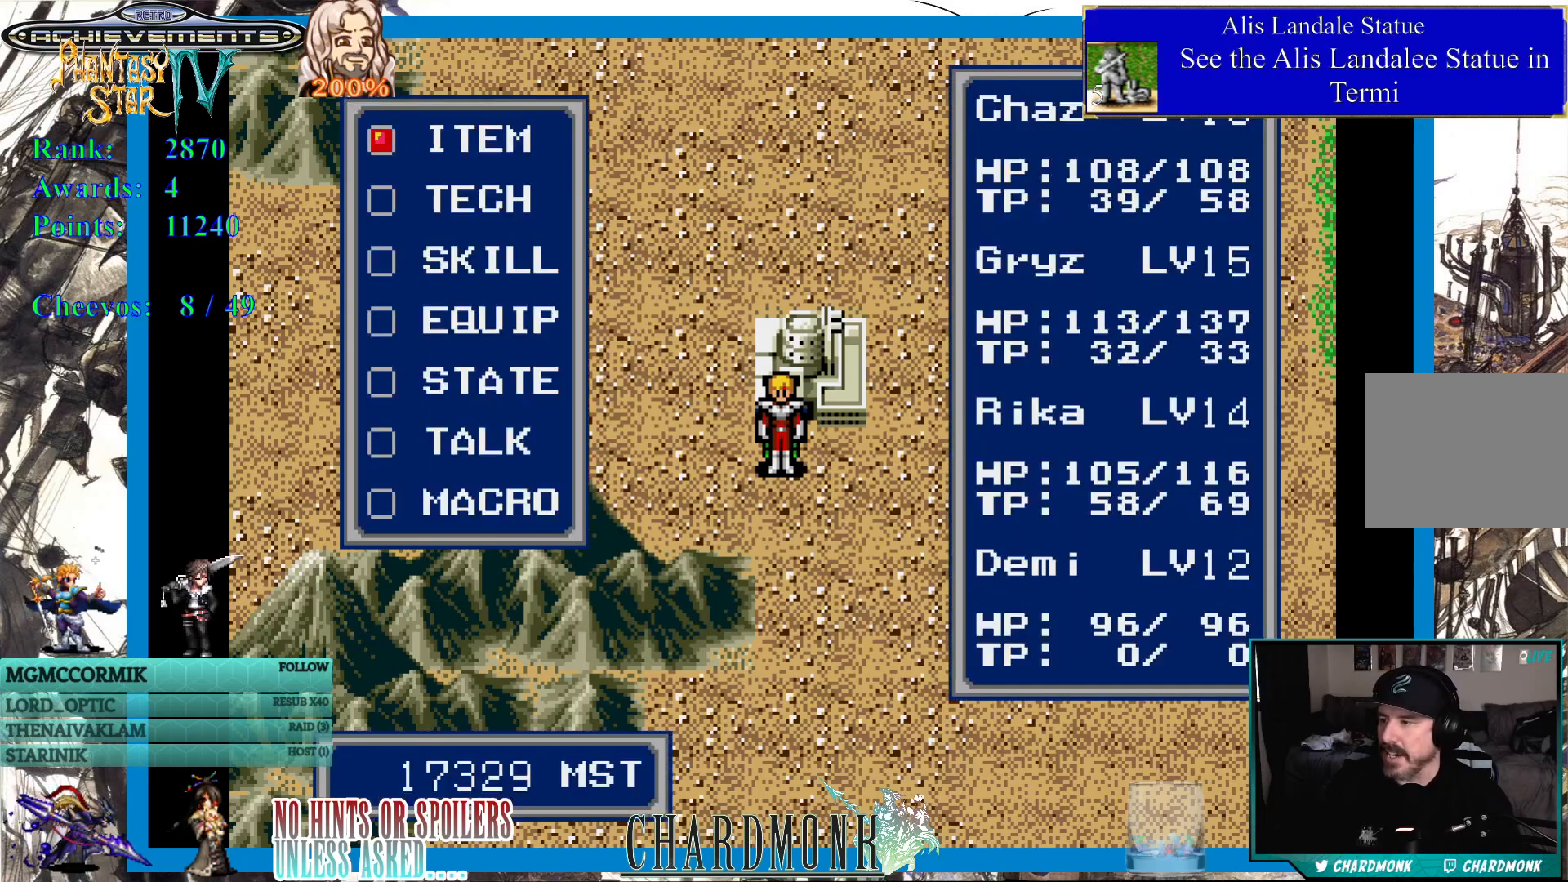
{"buttons": [], "left_stick": "center", "right_stick": "center", "events": []}
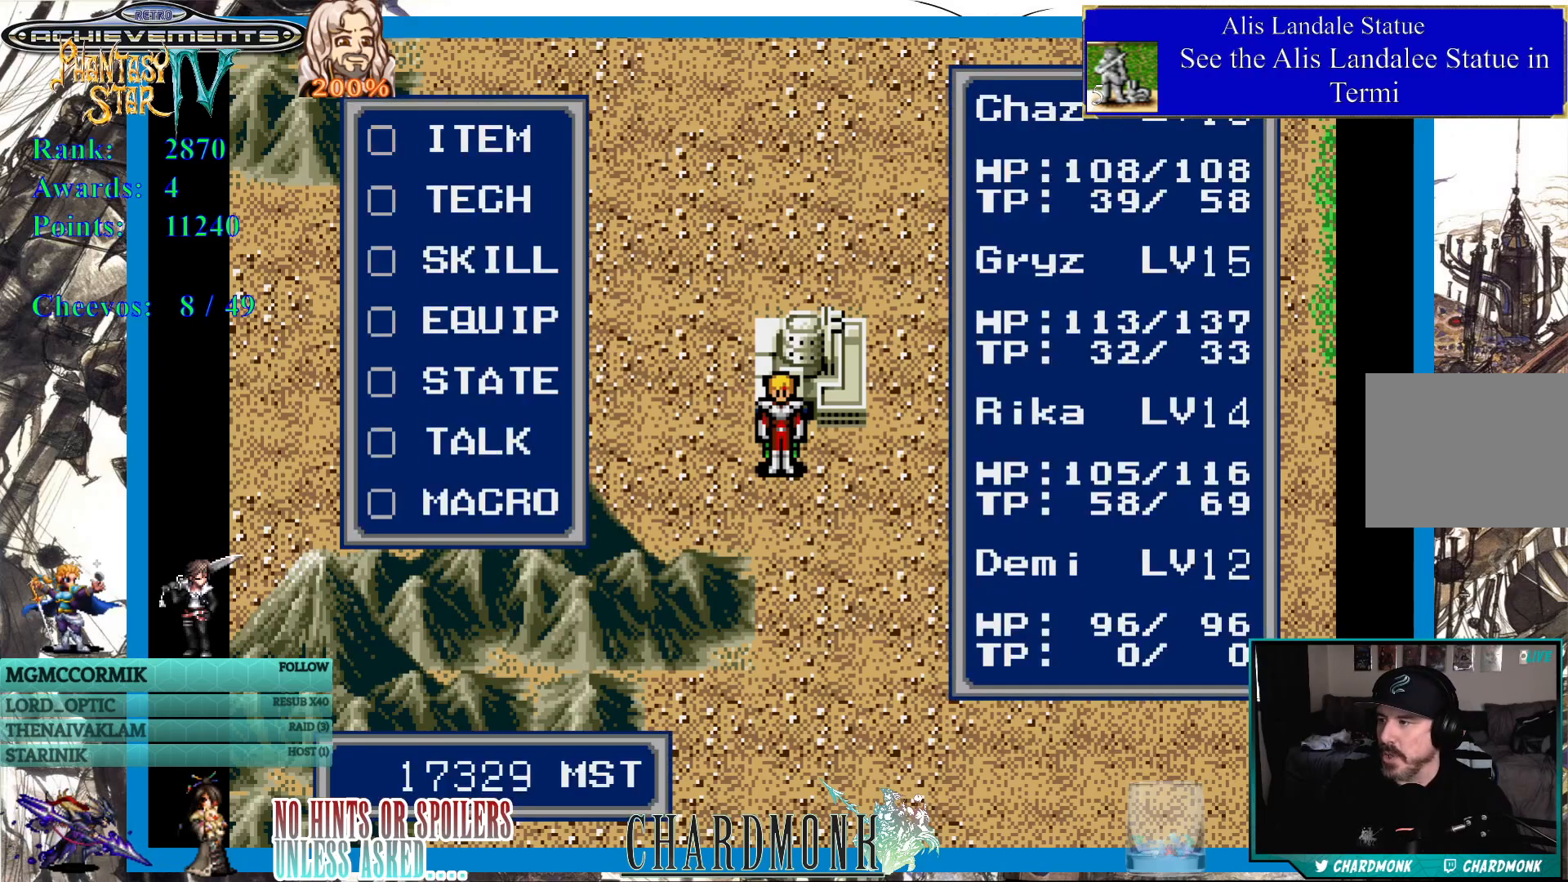
{"buttons": [], "left_stick": "center", "right_stick": "center", "events": [[367, "CIRCLE", "down"], [467, "CIRCLE", "up"]]}
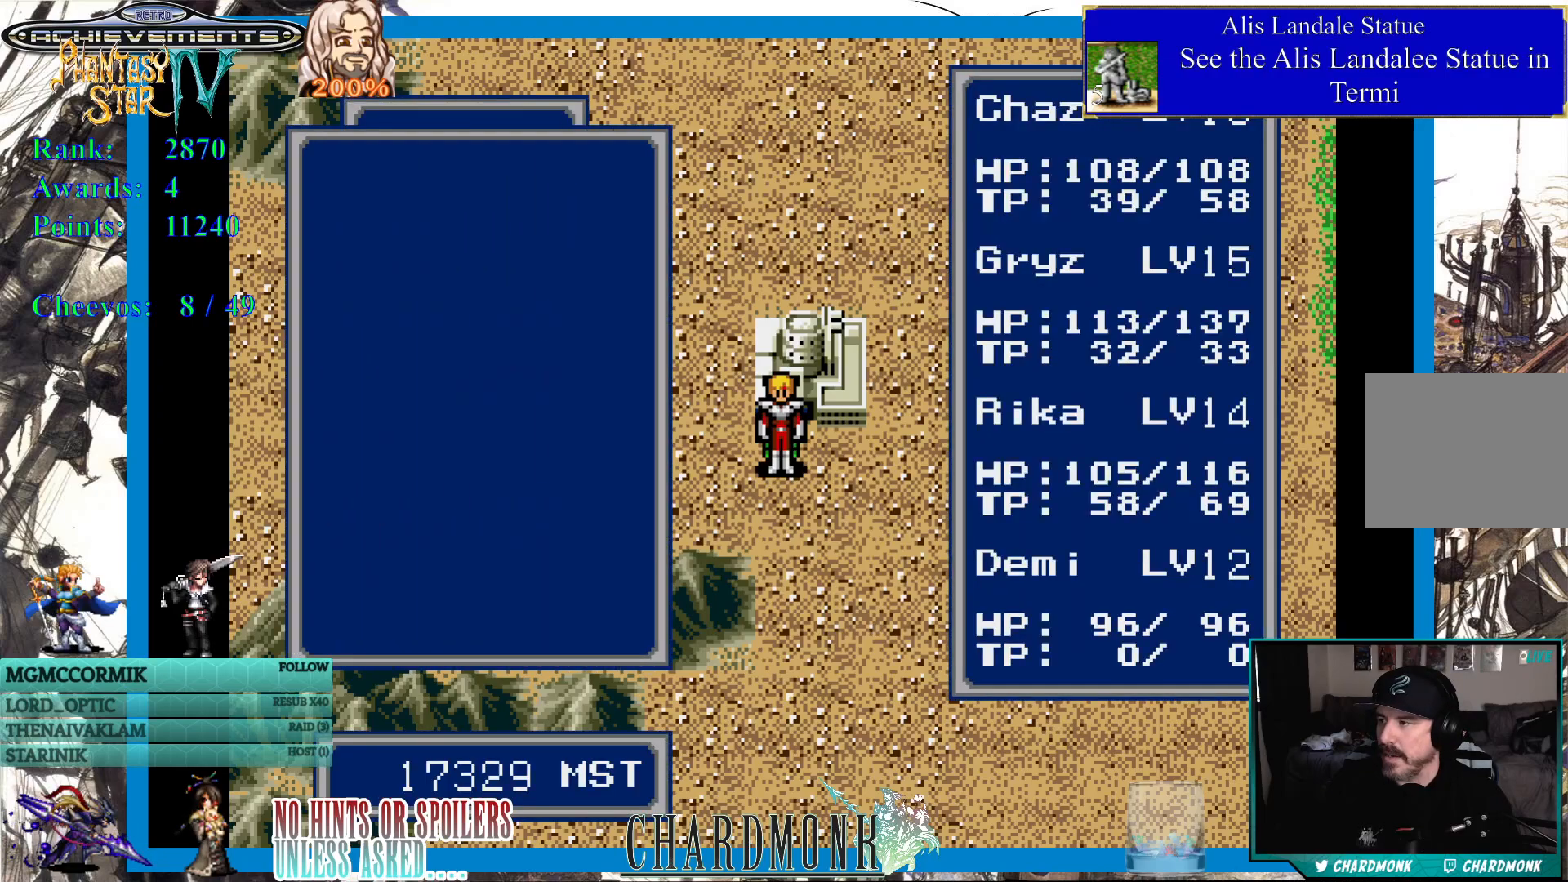
{"buttons": [], "left_stick": "center", "right_stick": "center", "events": []}
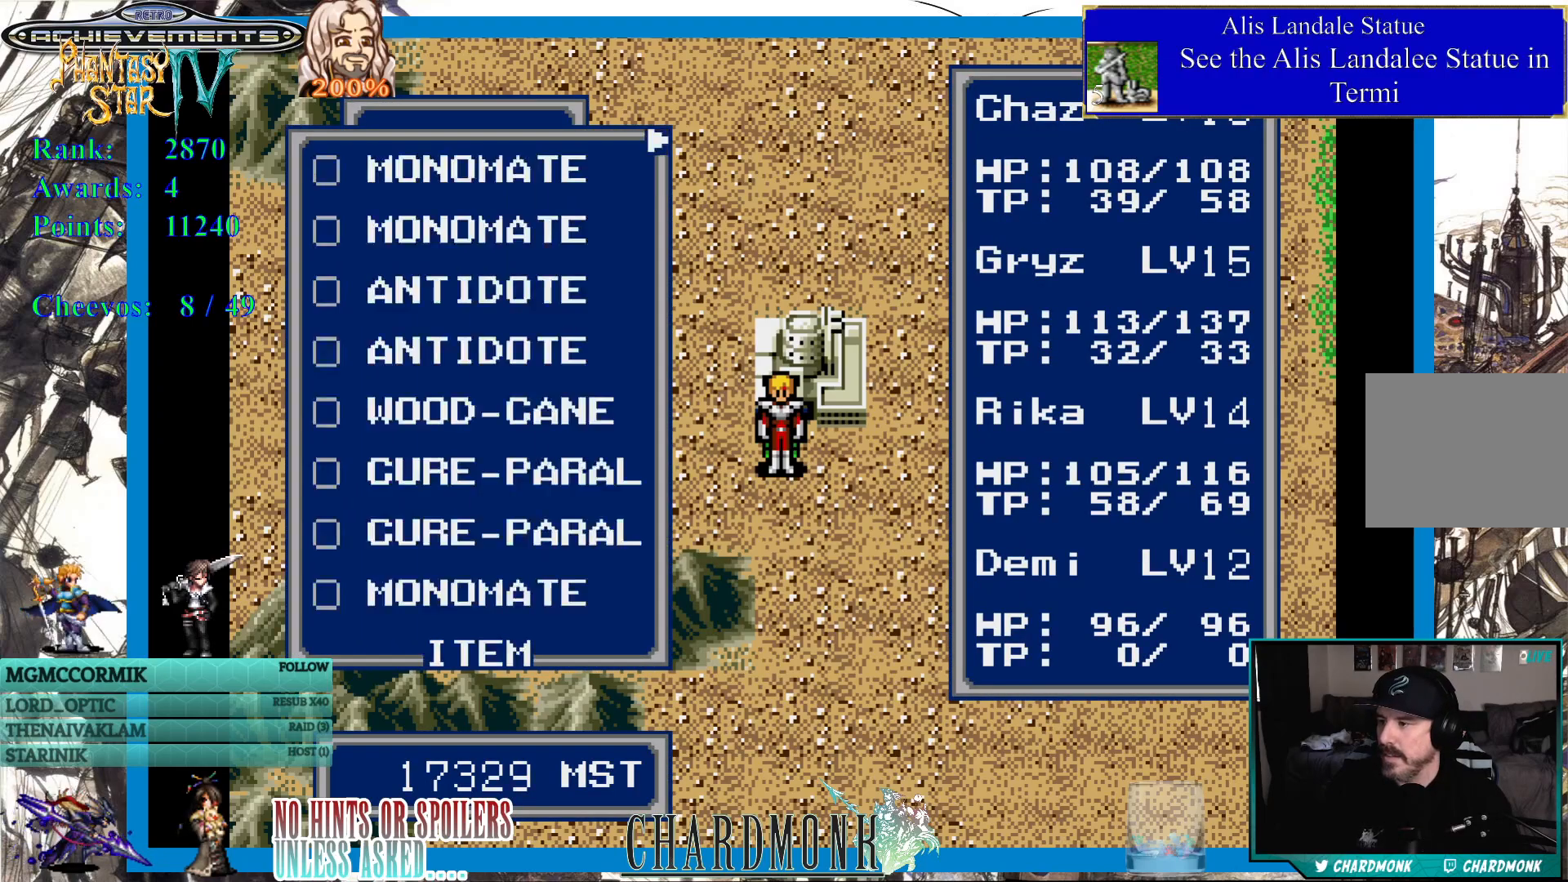
{"buttons": [], "left_stick": "center", "right_stick": "center", "events": []}
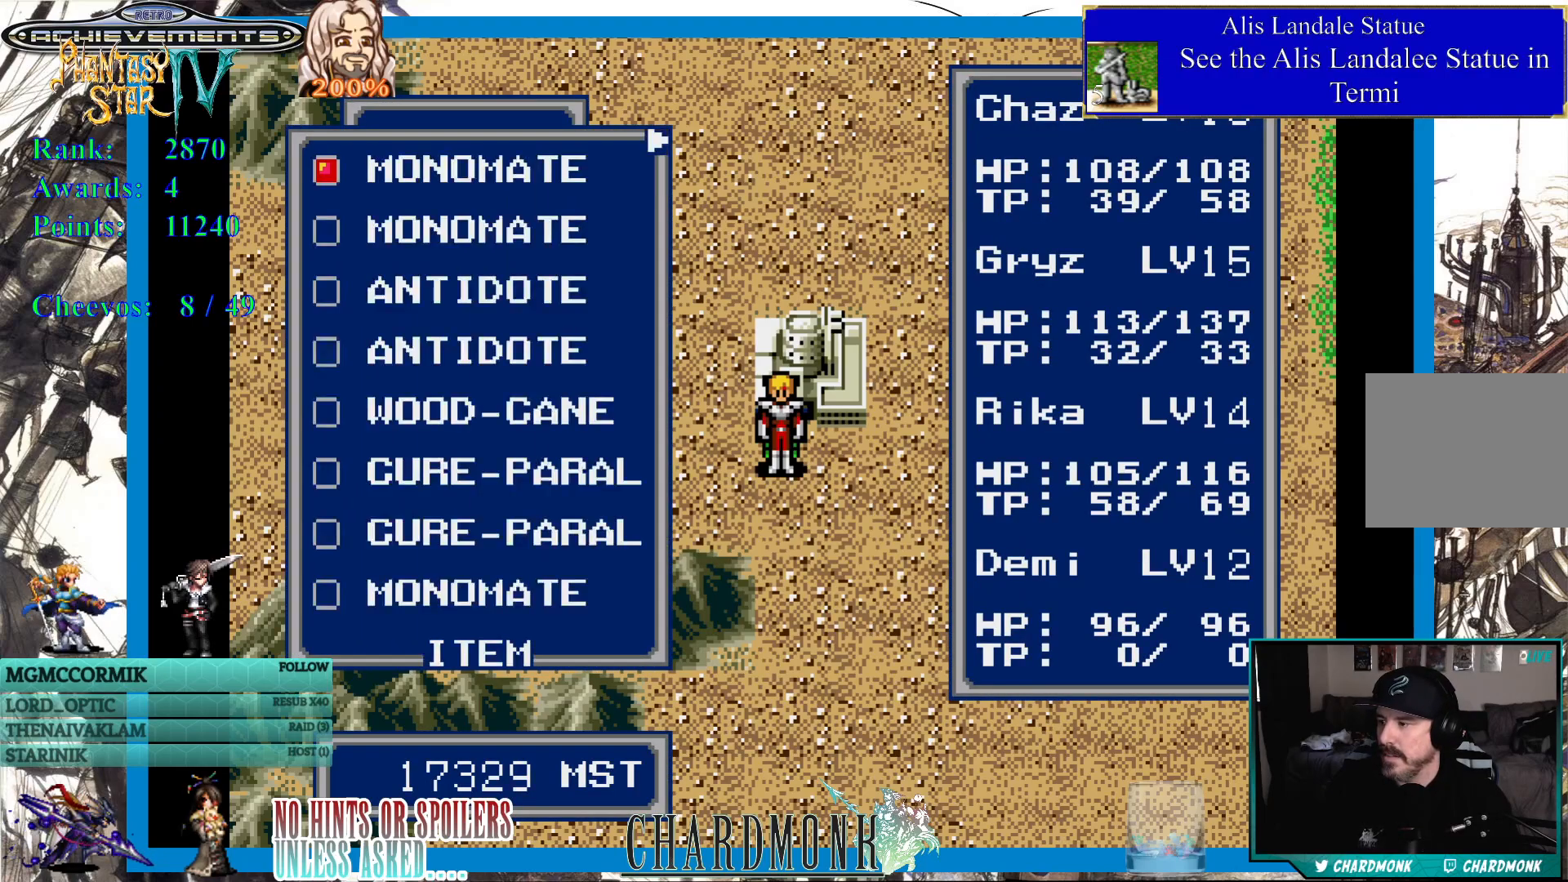
{"buttons": [], "left_stick": "center", "right_stick": "center", "events": [[100, "DPAD_UP", "down"], [200, "DPAD_UP", "up"], [400, "DPAD_RIGHT", "down"], [500, "DPAD_RIGHT", "up"]]}
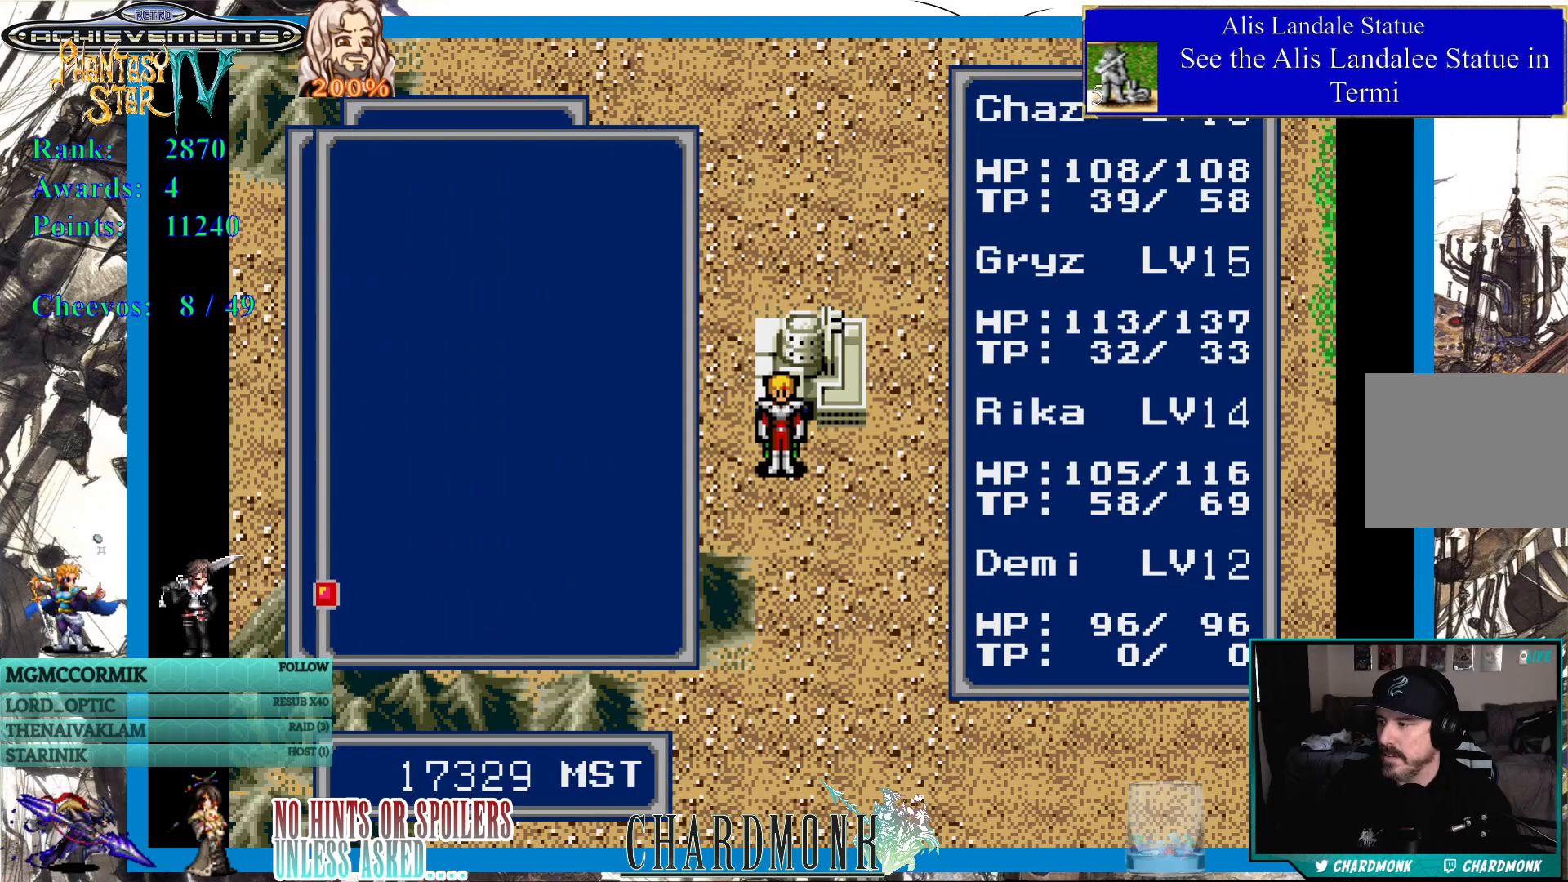
{"buttons": [], "left_stick": "center", "right_stick": "center", "events": [[333, "DPAD_RIGHT", "down"], [433, "DPAD_RIGHT", "up"]]}
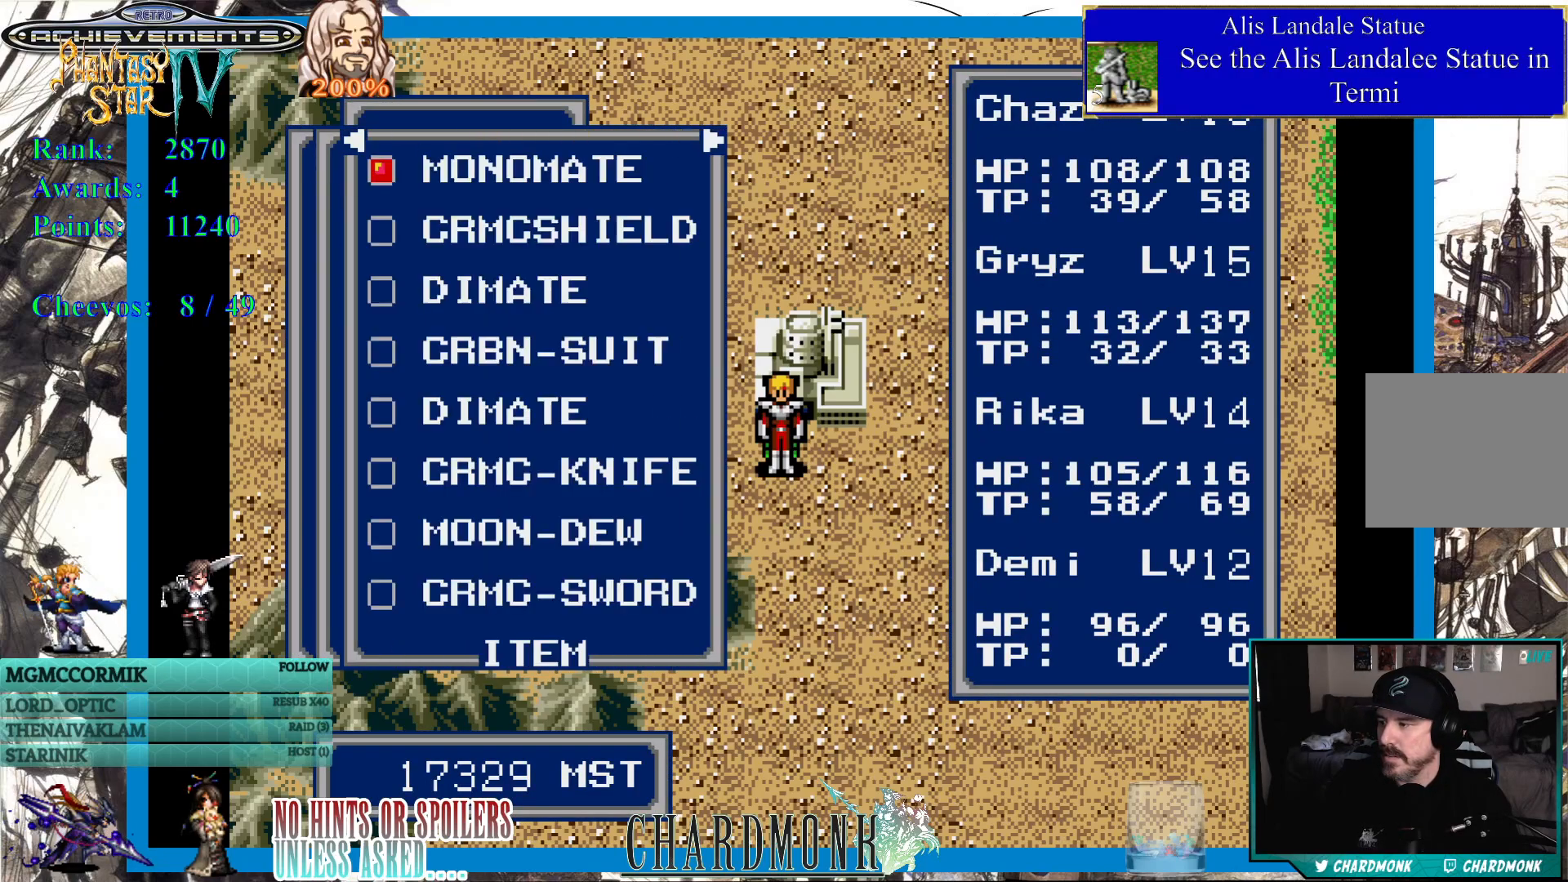
{"buttons": [], "left_stick": "center", "right_stick": "center", "events": []}
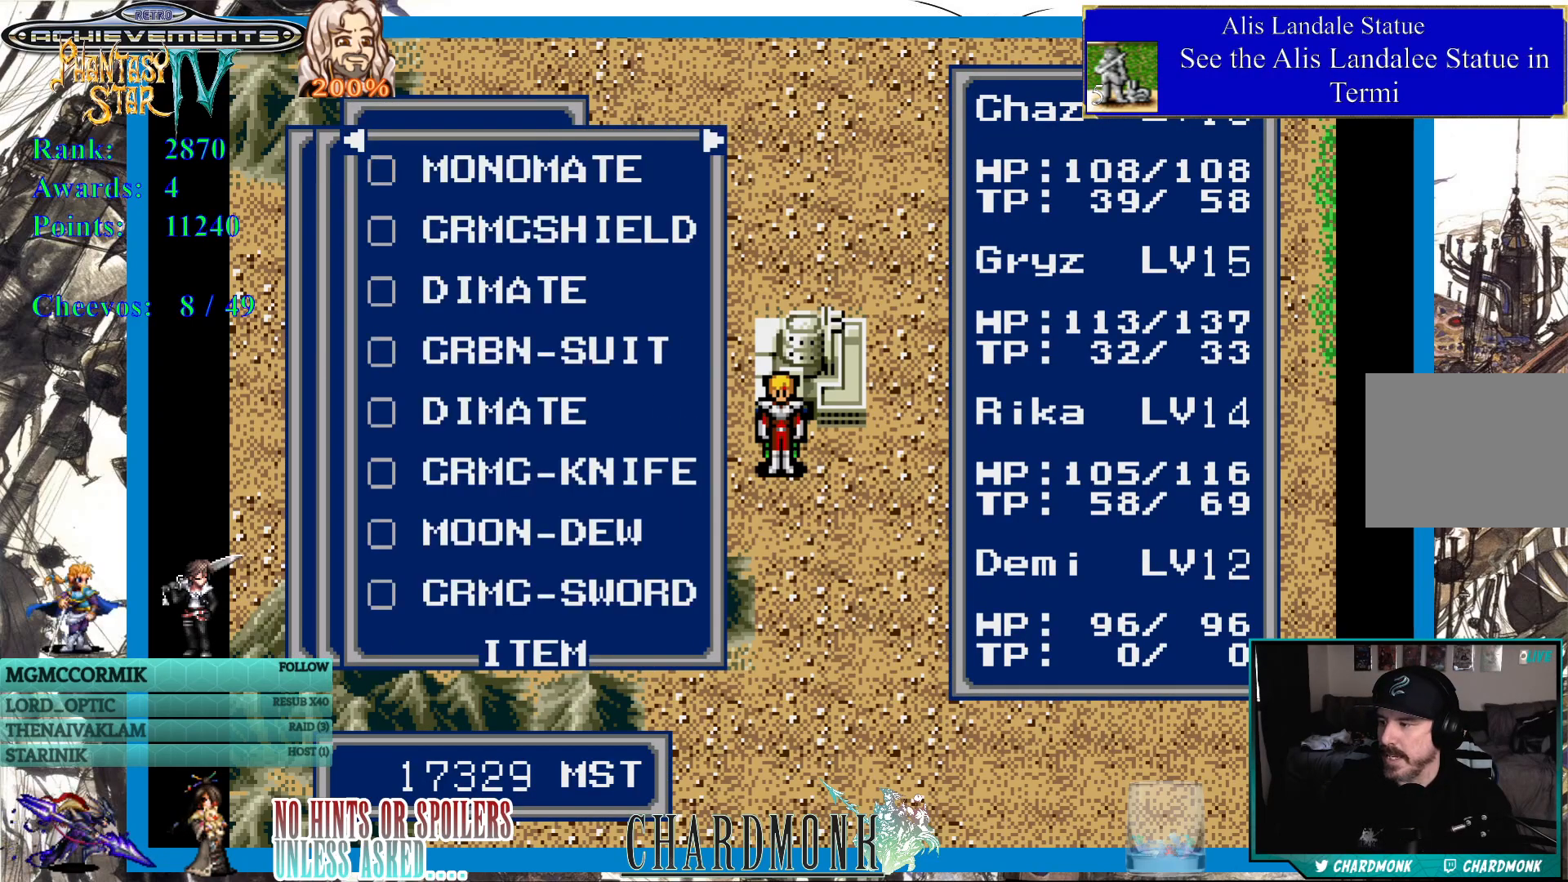
{"buttons": ["DPAD_DOWN"], "left_stick": "center", "right_stick": "center", "events": [[33, "DPAD_RIGHT", "down"], [150, "DPAD_RIGHT", "up"], [483, "DPAD_DOWN", "down"]]}
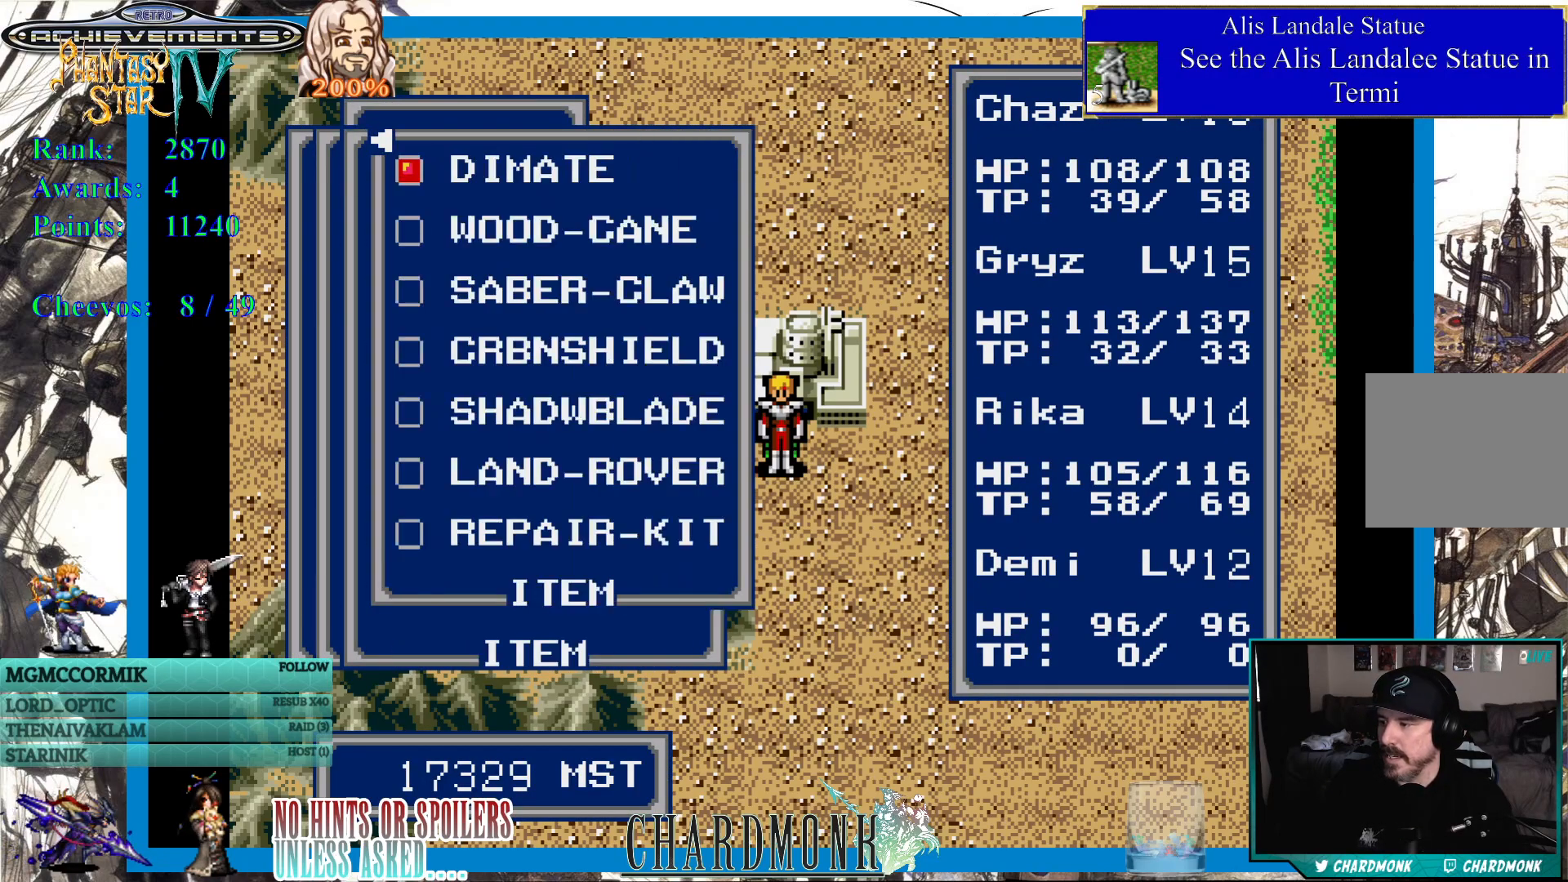
{"buttons": ["DPAD_DOWN"], "left_stick": "center", "right_stick": "center", "events": [[50, "DPAD_DOWN", "up"], [150, "DPAD_DOWN", "down"], [200, "DPAD_DOWN", "up"], [283, "DPAD_DOWN", "down"], [367, "DPAD_DOWN", "up"], [450, "DPAD_DOWN", "down"]]}
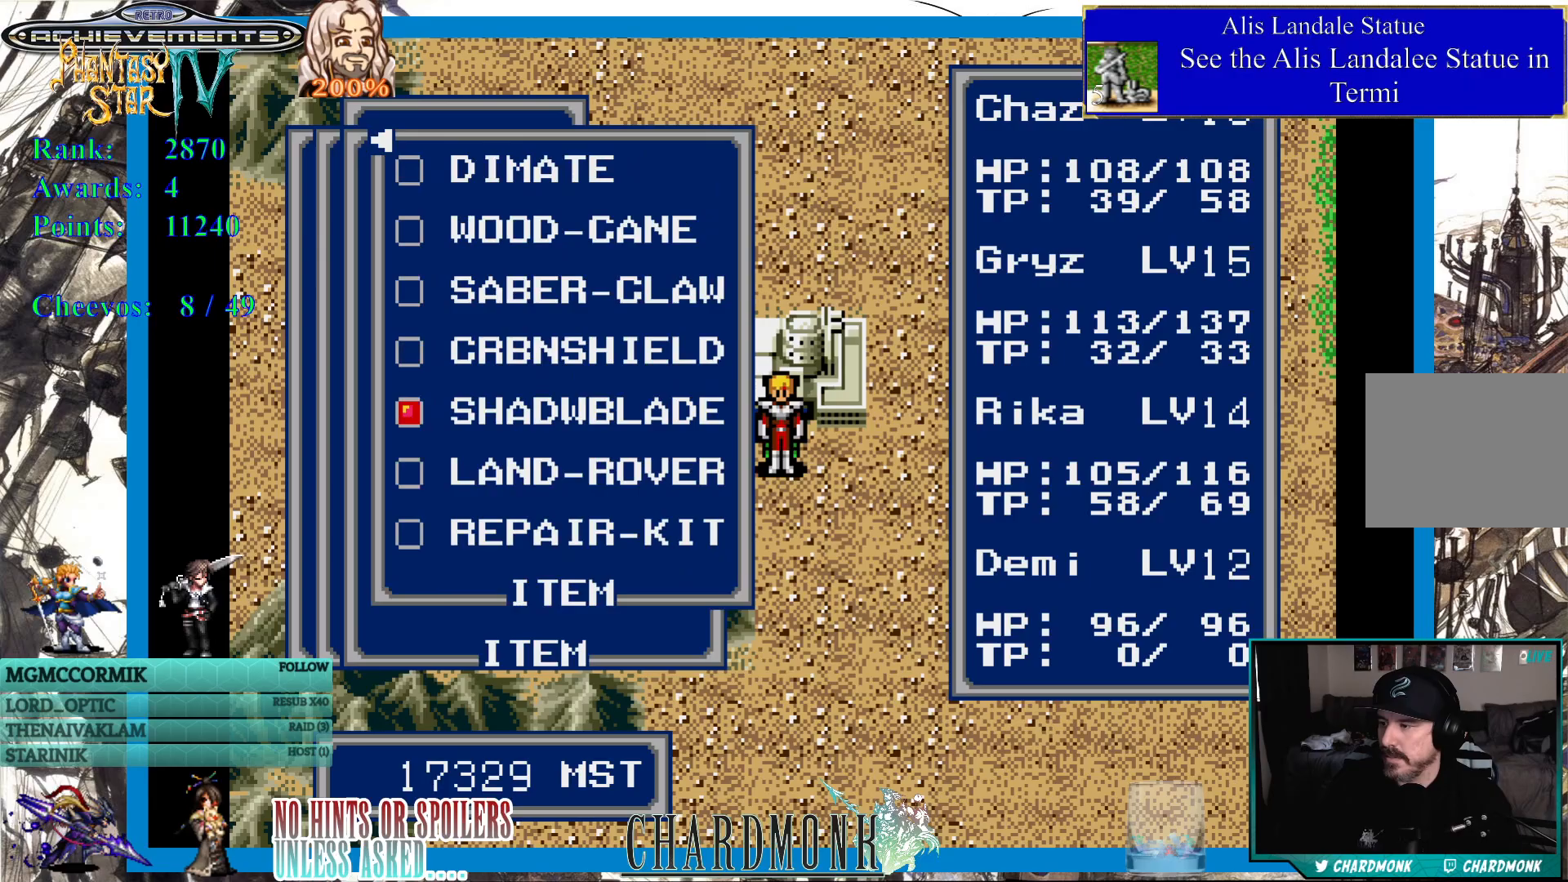
{"buttons": [], "left_stick": "center", "right_stick": "center", "events": [[33, "DPAD_DOWN", "up"], [167, "DPAD_RIGHT", "down"], [283, "DPAD_RIGHT", "up"]]}
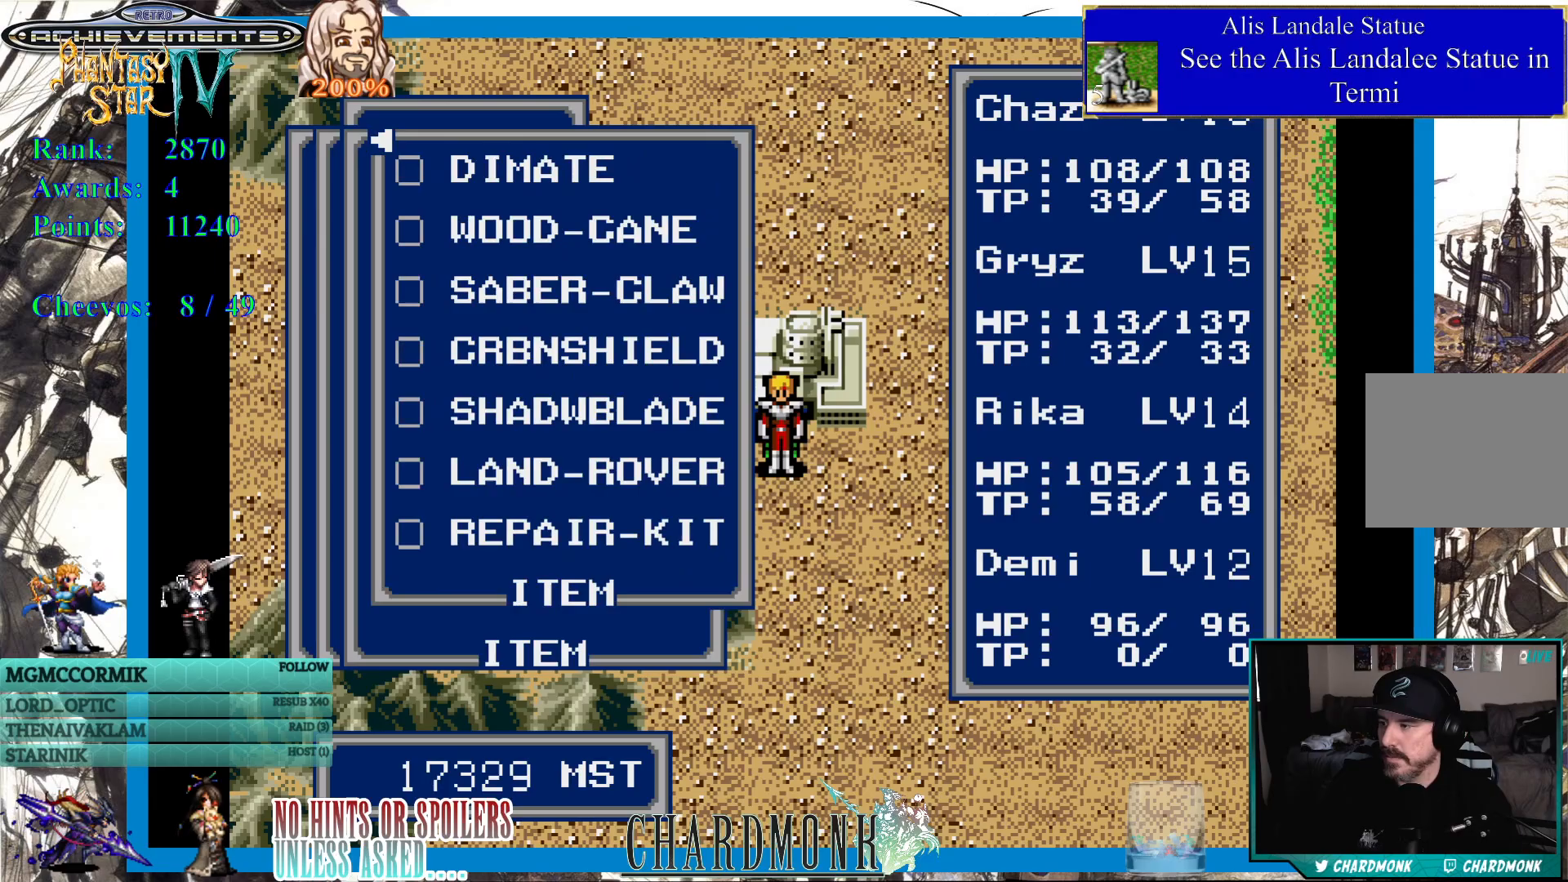
{"buttons": [], "left_stick": "center", "right_stick": "center", "events": [[67, "DPAD_DOWN", "down"], [150, "DPAD_DOWN", "up"], [217, "CIRCLE", "down"], [317, "CIRCLE", "up"]]}
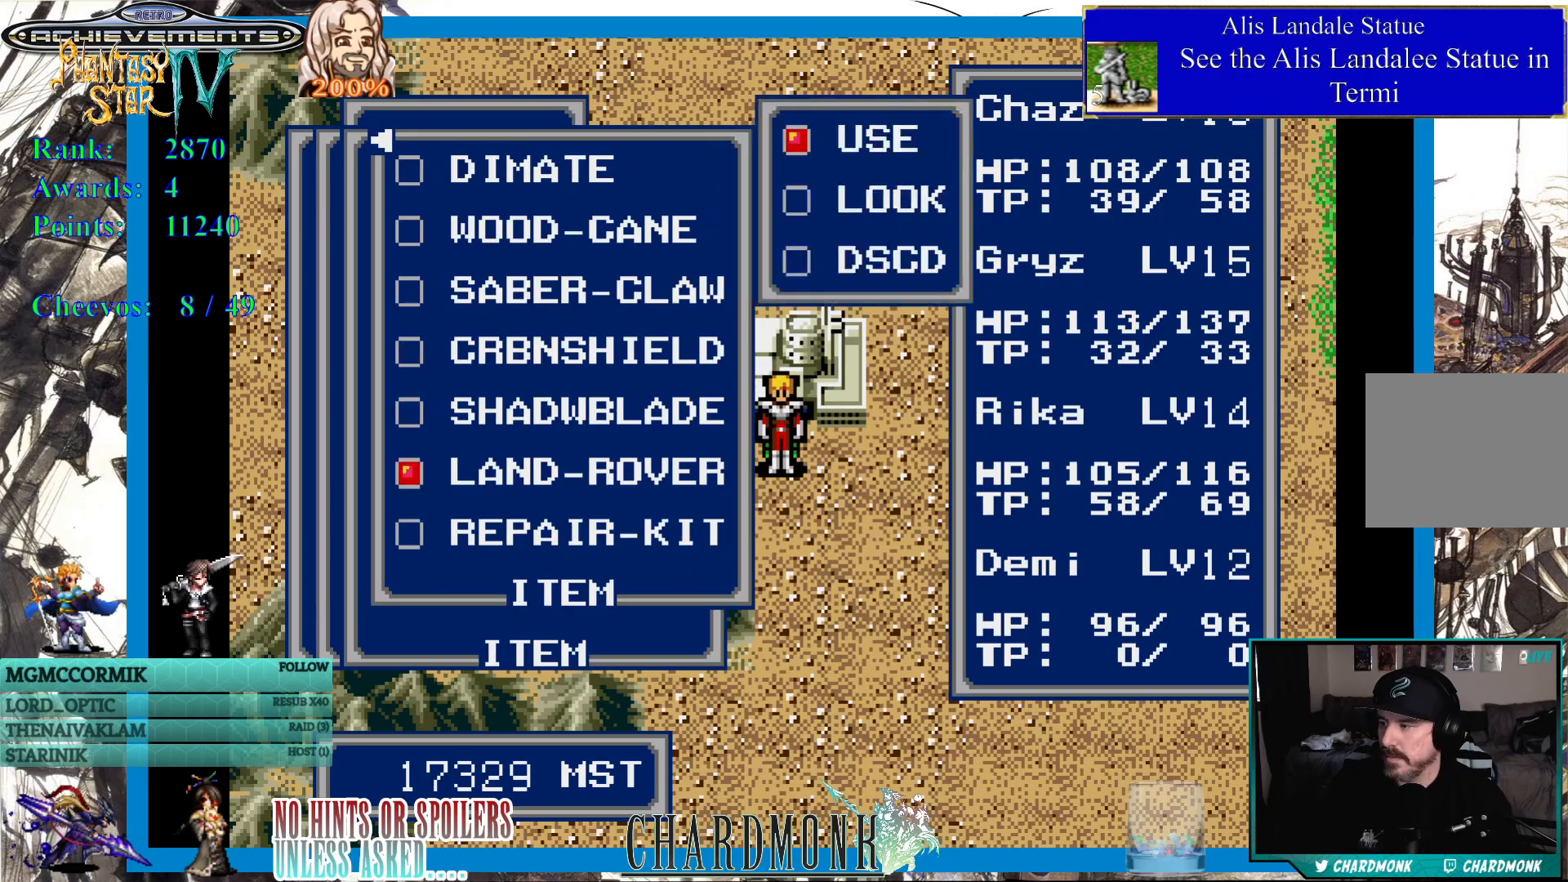
{"buttons": [], "left_stick": "center", "right_stick": "center", "events": [[350, "CIRCLE", "down"], [433, "CIRCLE", "up"]]}
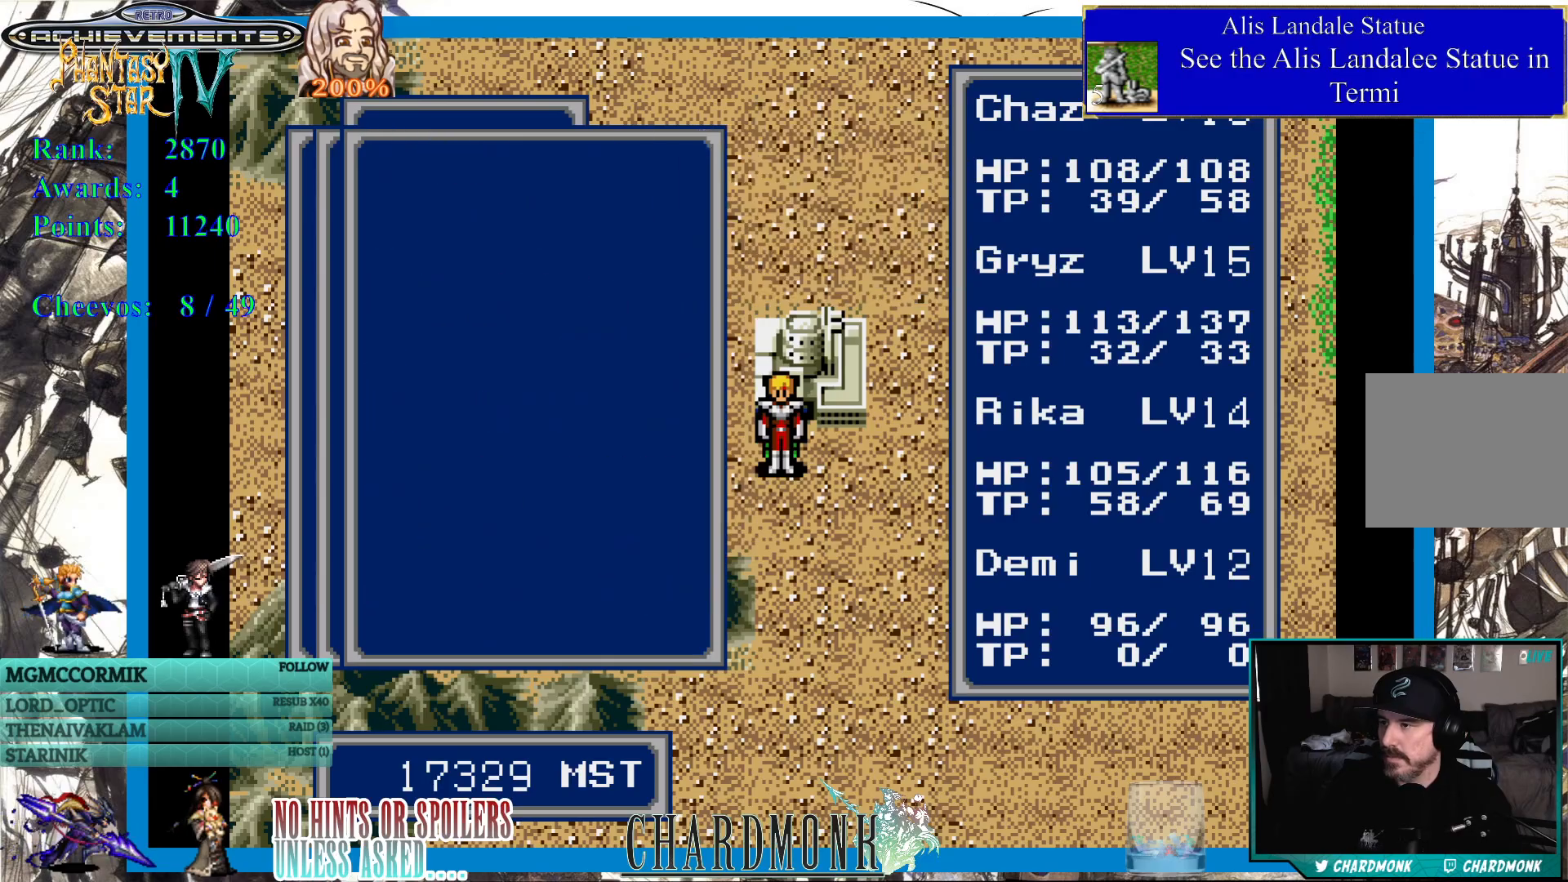
{"buttons": [], "left_stick": "center", "right_stick": "center", "events": []}
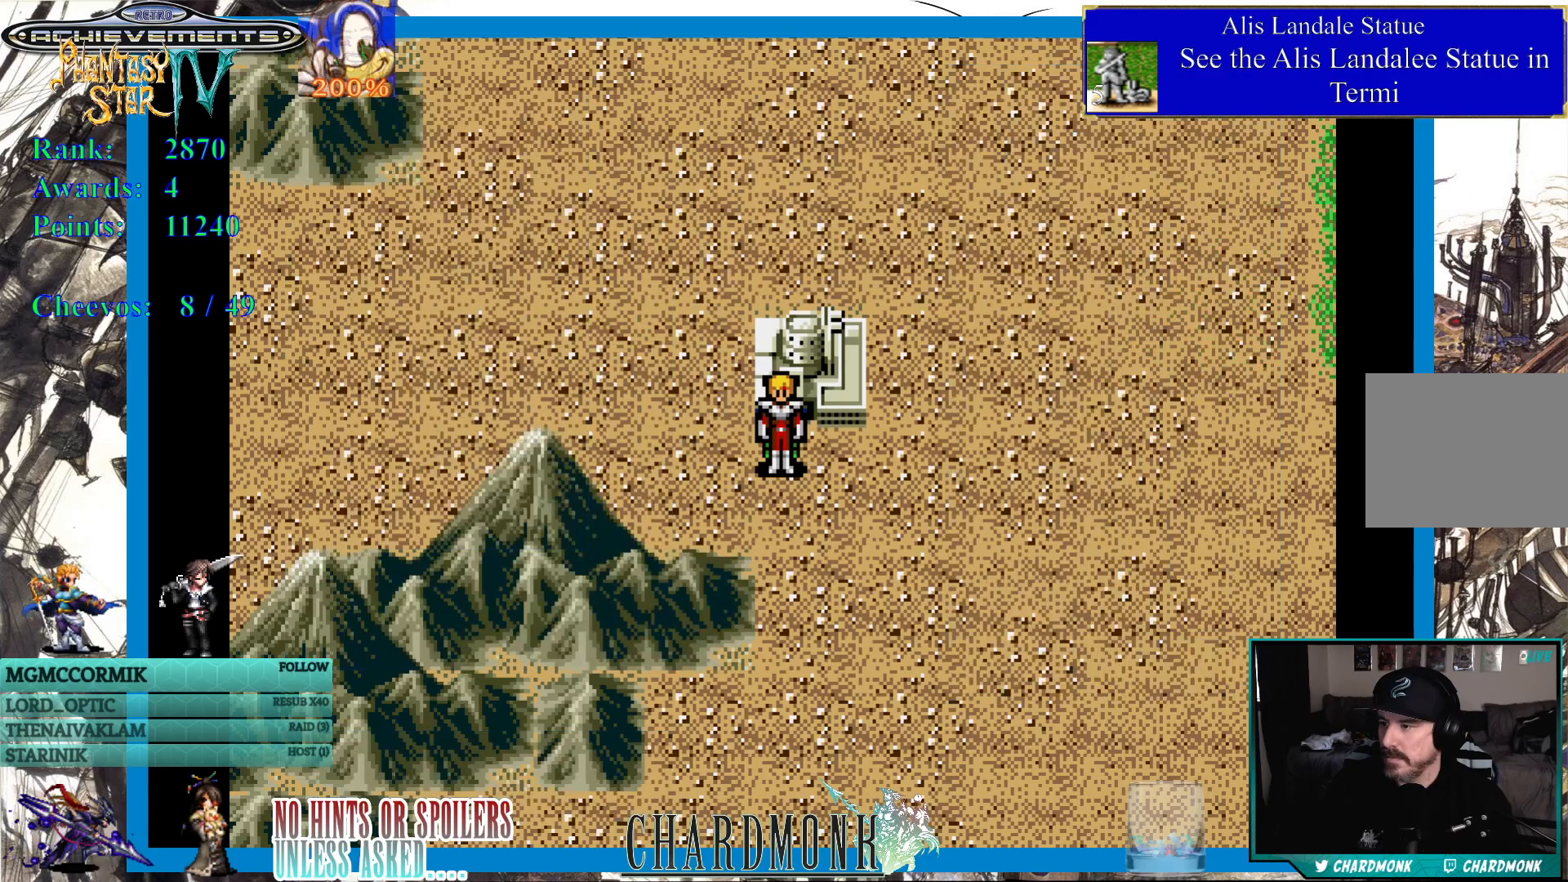
{"buttons": [], "left_stick": "center", "right_stick": "center", "events": []}
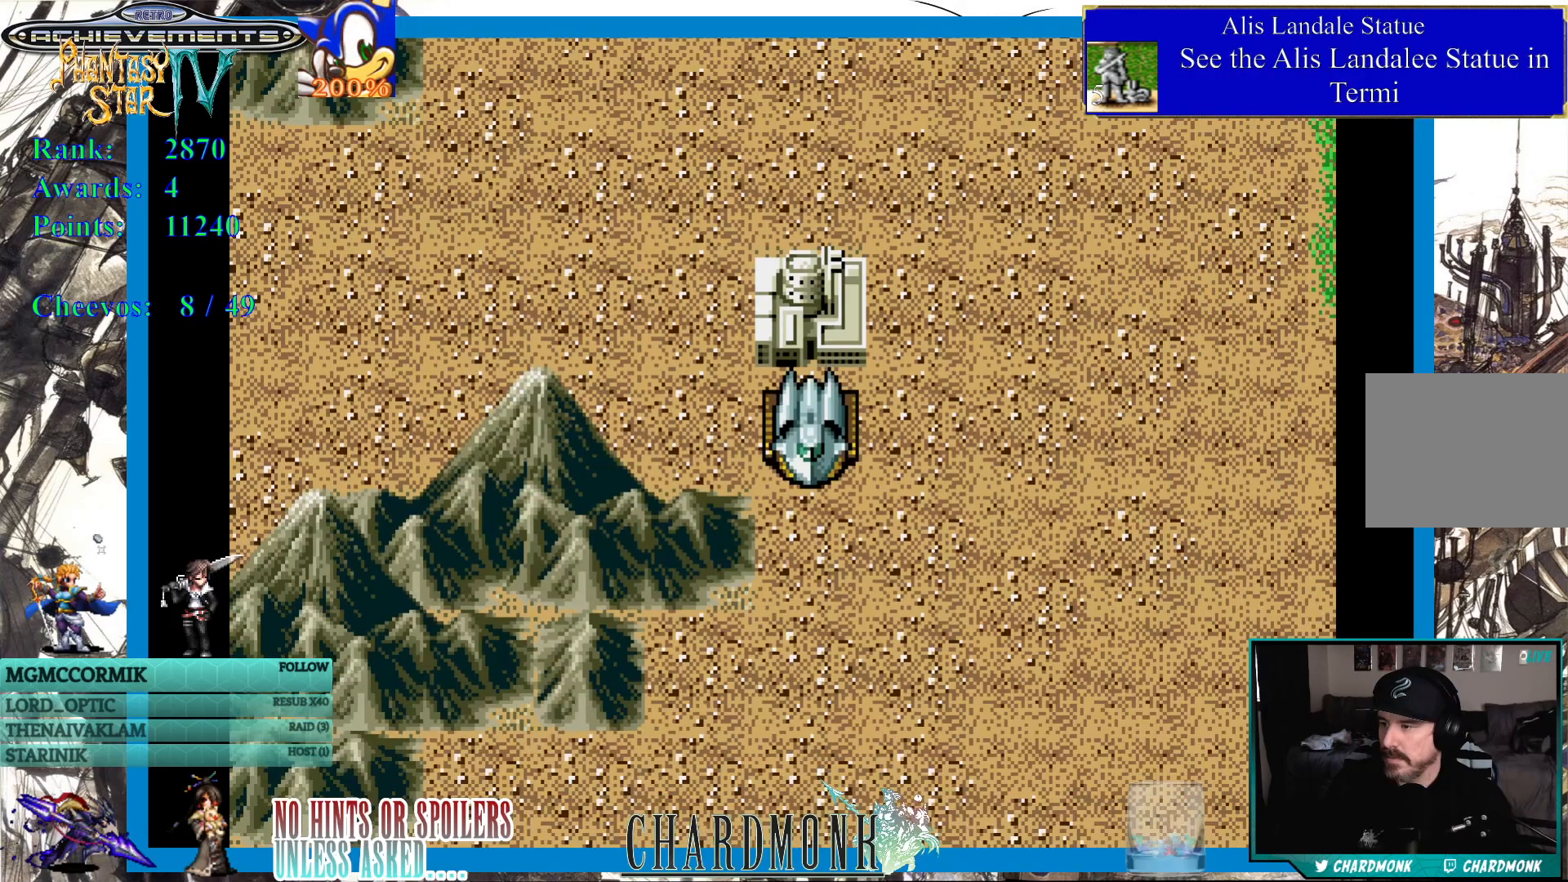
{"buttons": ["DPAD_DOWN"], "left_stick": "center", "right_stick": "center", "events": [[17, "DPAD_DOWN", "down"]]}
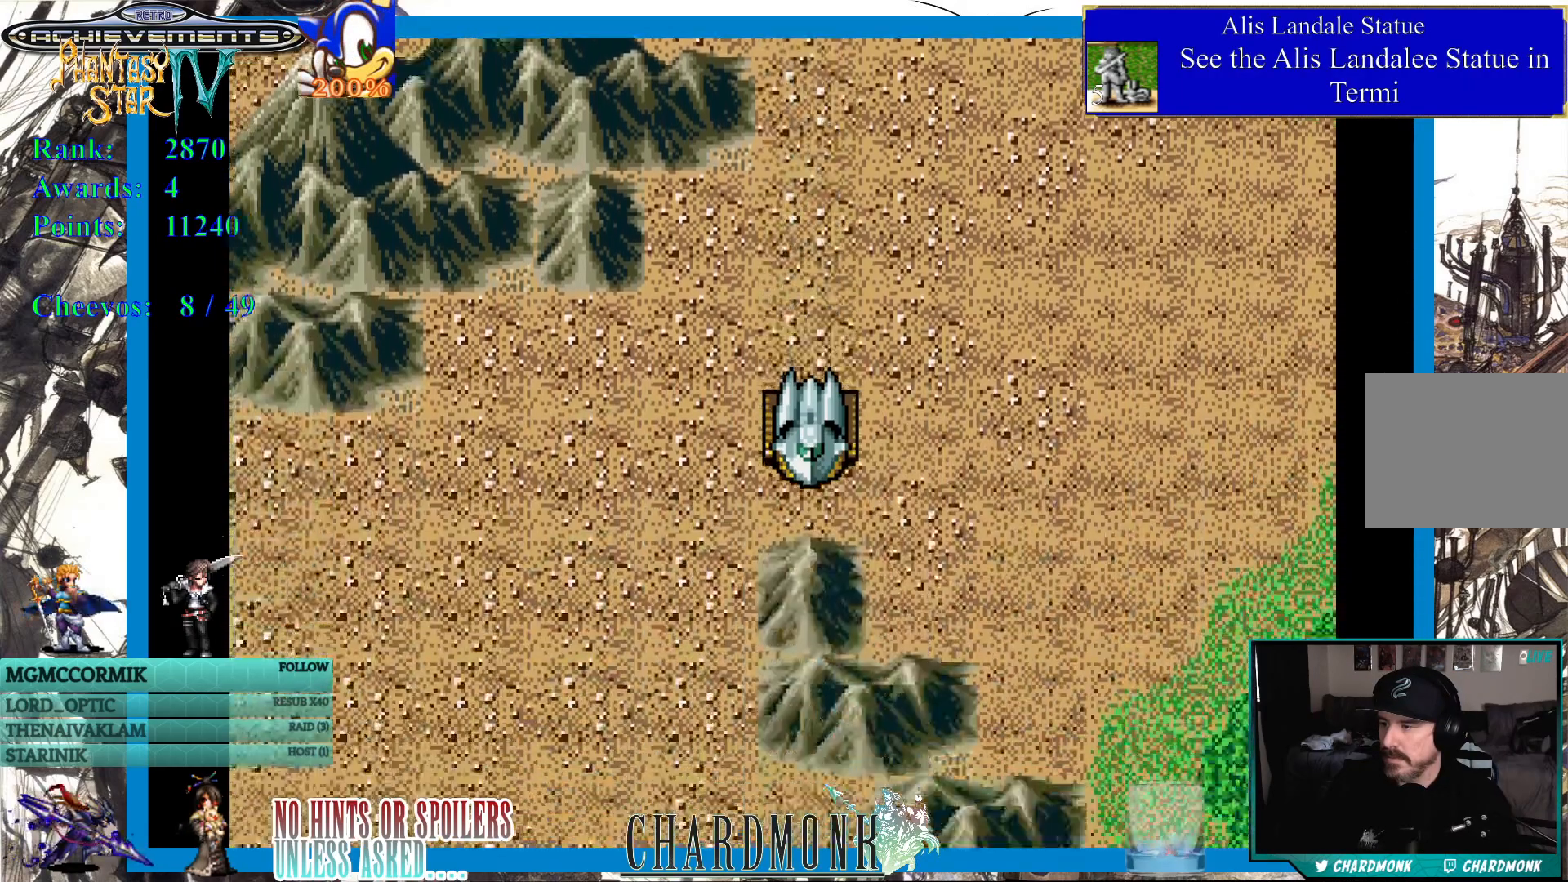
{"buttons": ["DPAD_DOWN", "DPAD_LEFT"], "left_stick": "center", "right_stick": "center", "events": [[217, "DPAD_DOWN", "up"], [217, "DPAD_LEFT", "down"], [500, "DPAD_DOWN", "down"]]}
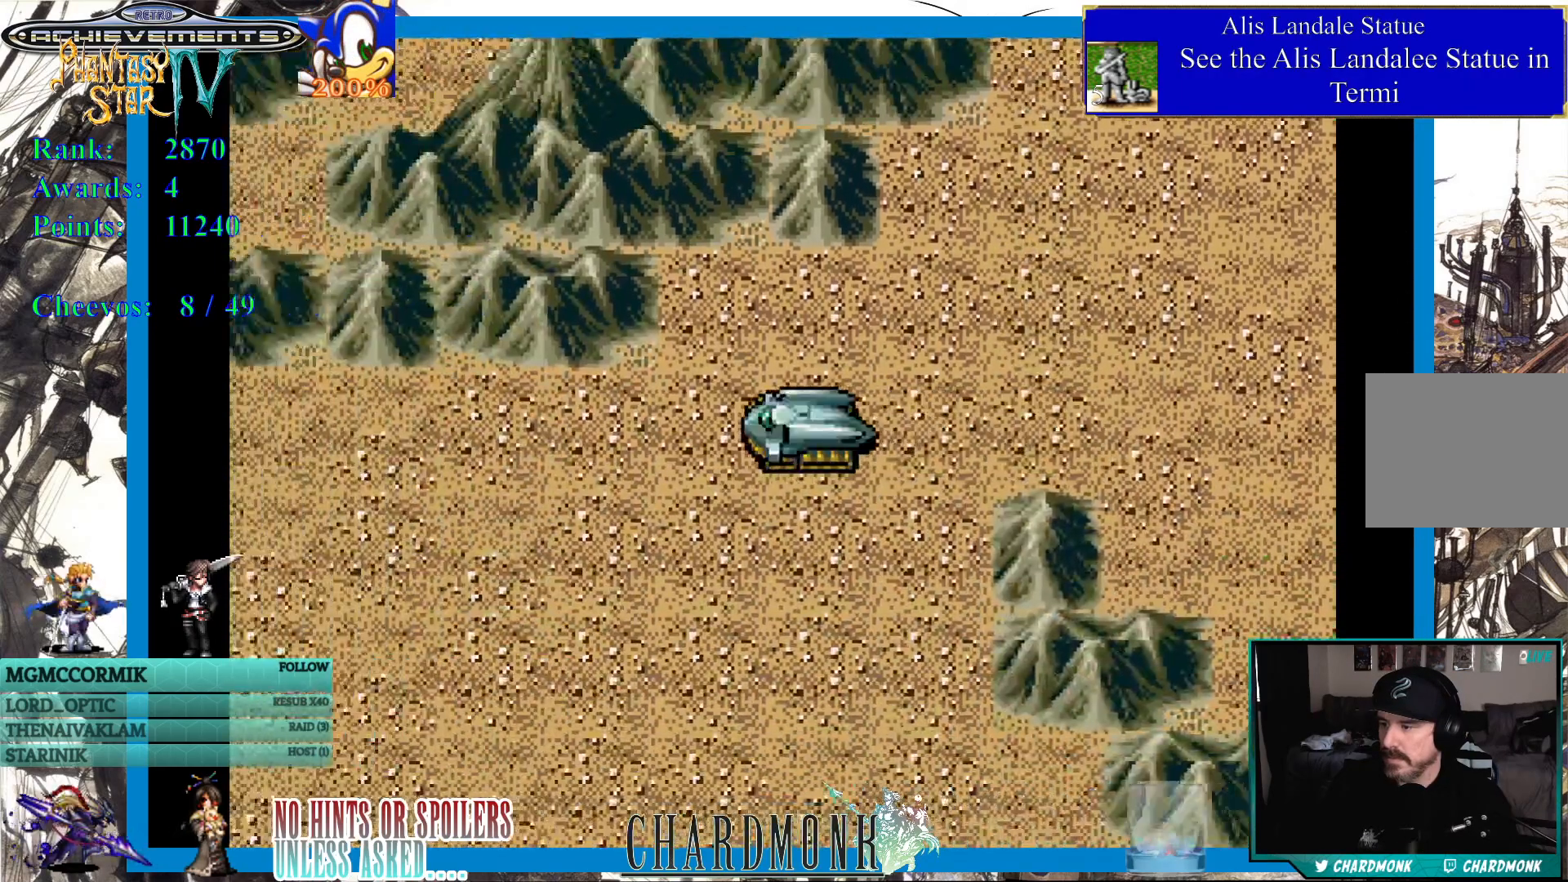
{"buttons": ["DPAD_DOWN"], "left_stick": "center", "right_stick": "center", "events": [[17, "DPAD_LEFT", "up"]]}
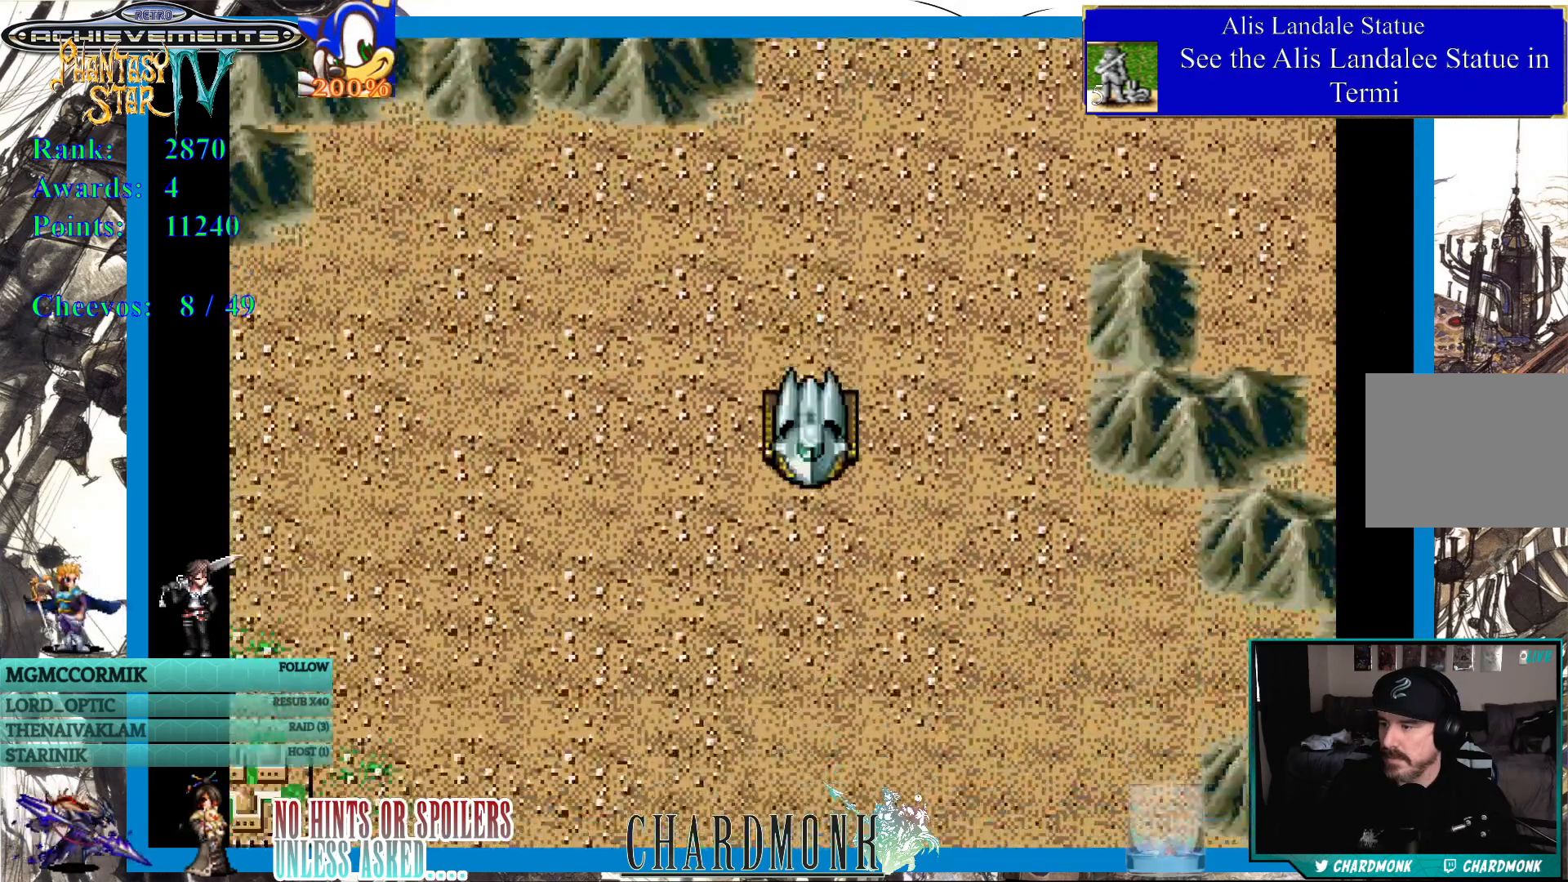
{"buttons": ["DPAD_DOWN", "DPAD_LEFT"], "left_stick": "center", "right_stick": "center", "events": [[500, "DPAD_LEFT", "down"]]}